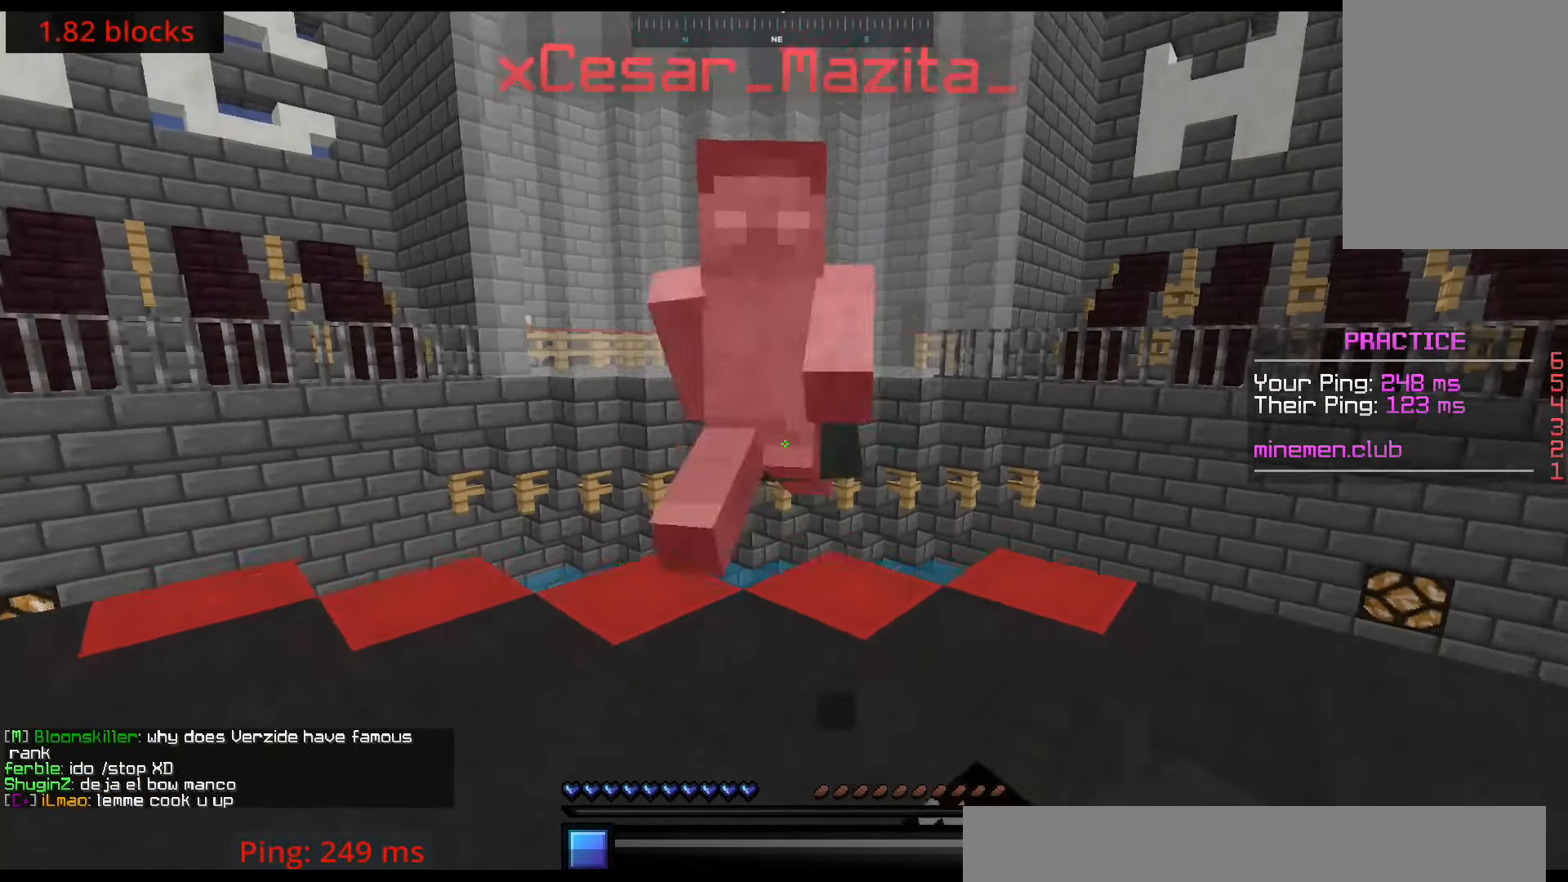
Gameplay with keyboard and mouse; each line is a JSON object with the keys and mouse buttons held at the frame after it. "events" lists presses ("down") and releases ("up") of "down", "left", "right", "up", "mouse_left" and "mouse_right" between this image and that frame as [ms after this image, input, new state], when the widget could be followed in between. "mouse_left", "mouse_right" = the "left", "right" buttons of the "mouse" list. No other keys are recorded. Fast repeated clicks can show as one long hold. Mouse movement is not recorded.
{"keys": ["right", "up"], "mouse": ["left"], "events": [[184, "down", "down"], [367, "down", "up"], [434, "right", "down"]]}
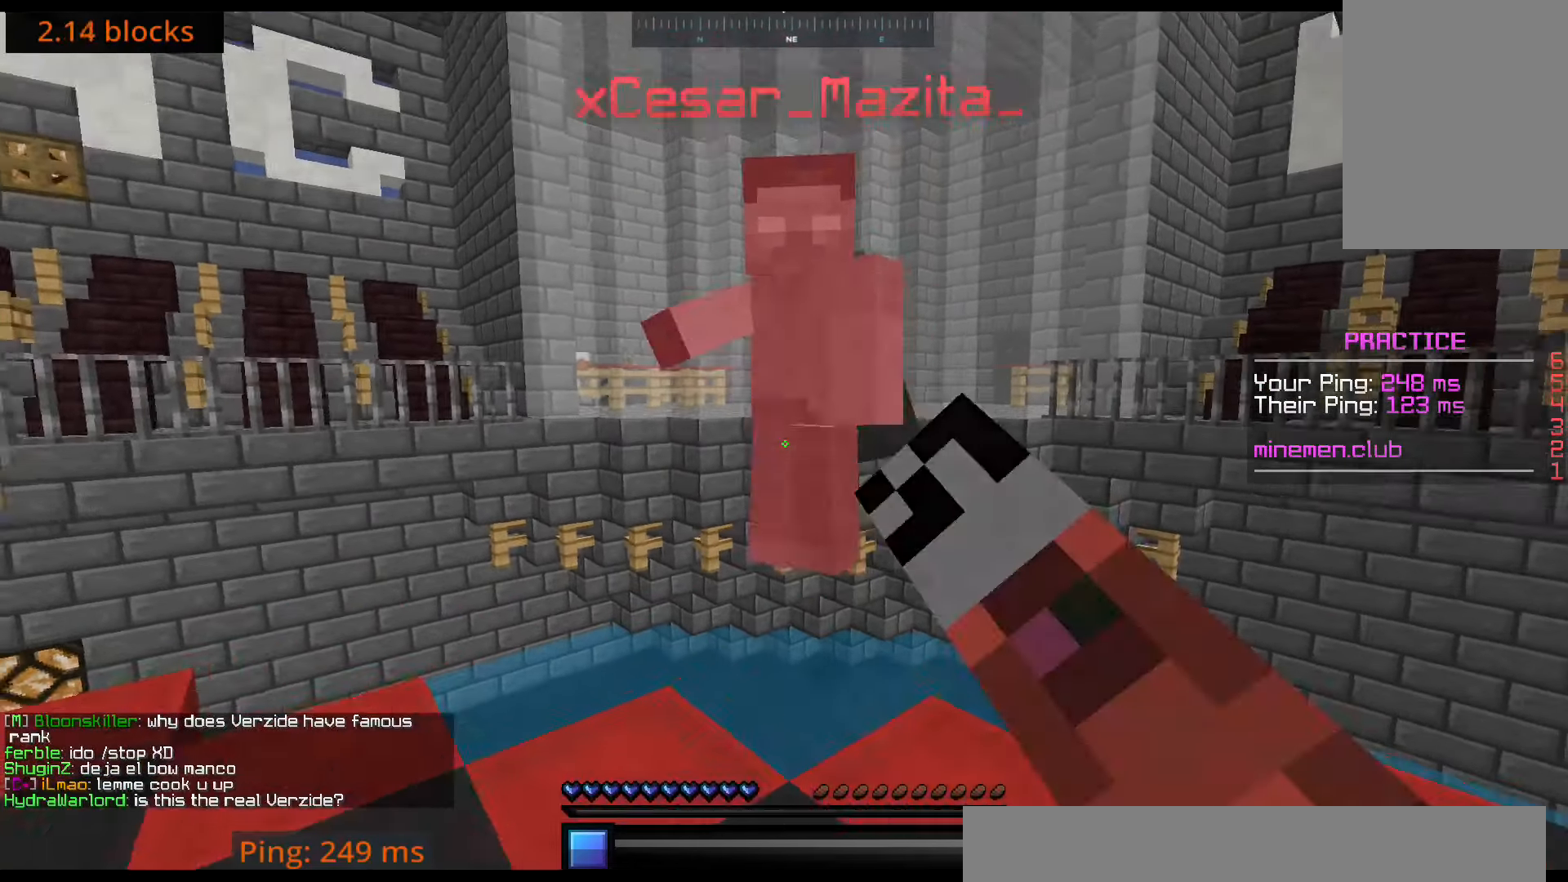
{"keys": ["left"], "mouse": ["left"], "events": [[233, "left", "down"], [417, "up", "up"], [434, "right", "up"]]}
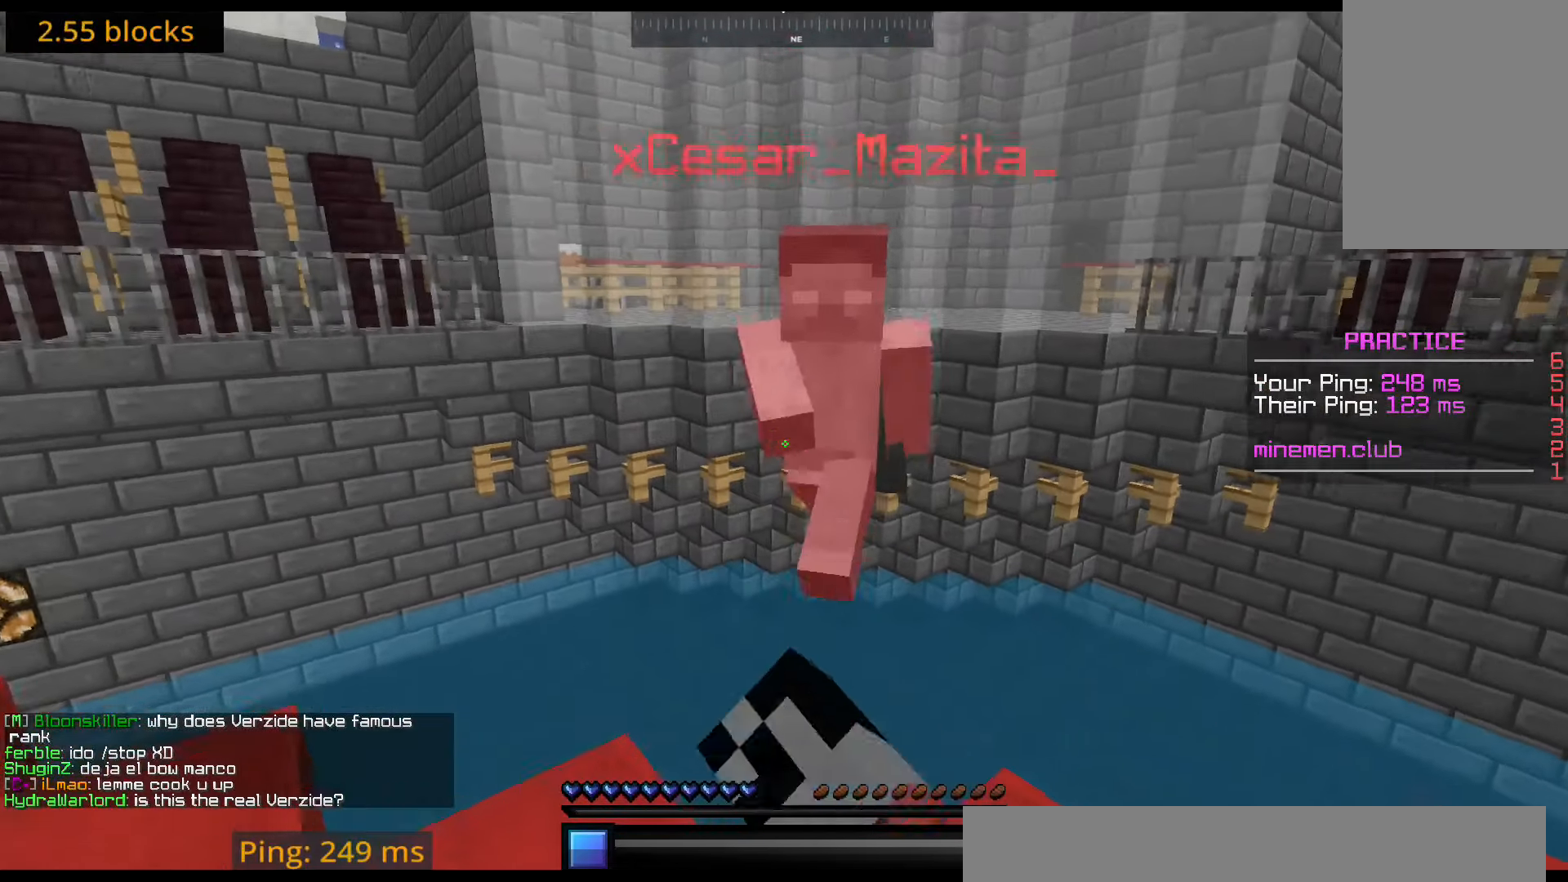
{"keys": ["down", "left", "right"], "mouse": [], "events": [[67, "up", "down"], [267, "down", "down"], [267, "up", "up"], [284, "mouse_left", "up"], [334, "right", "down"]]}
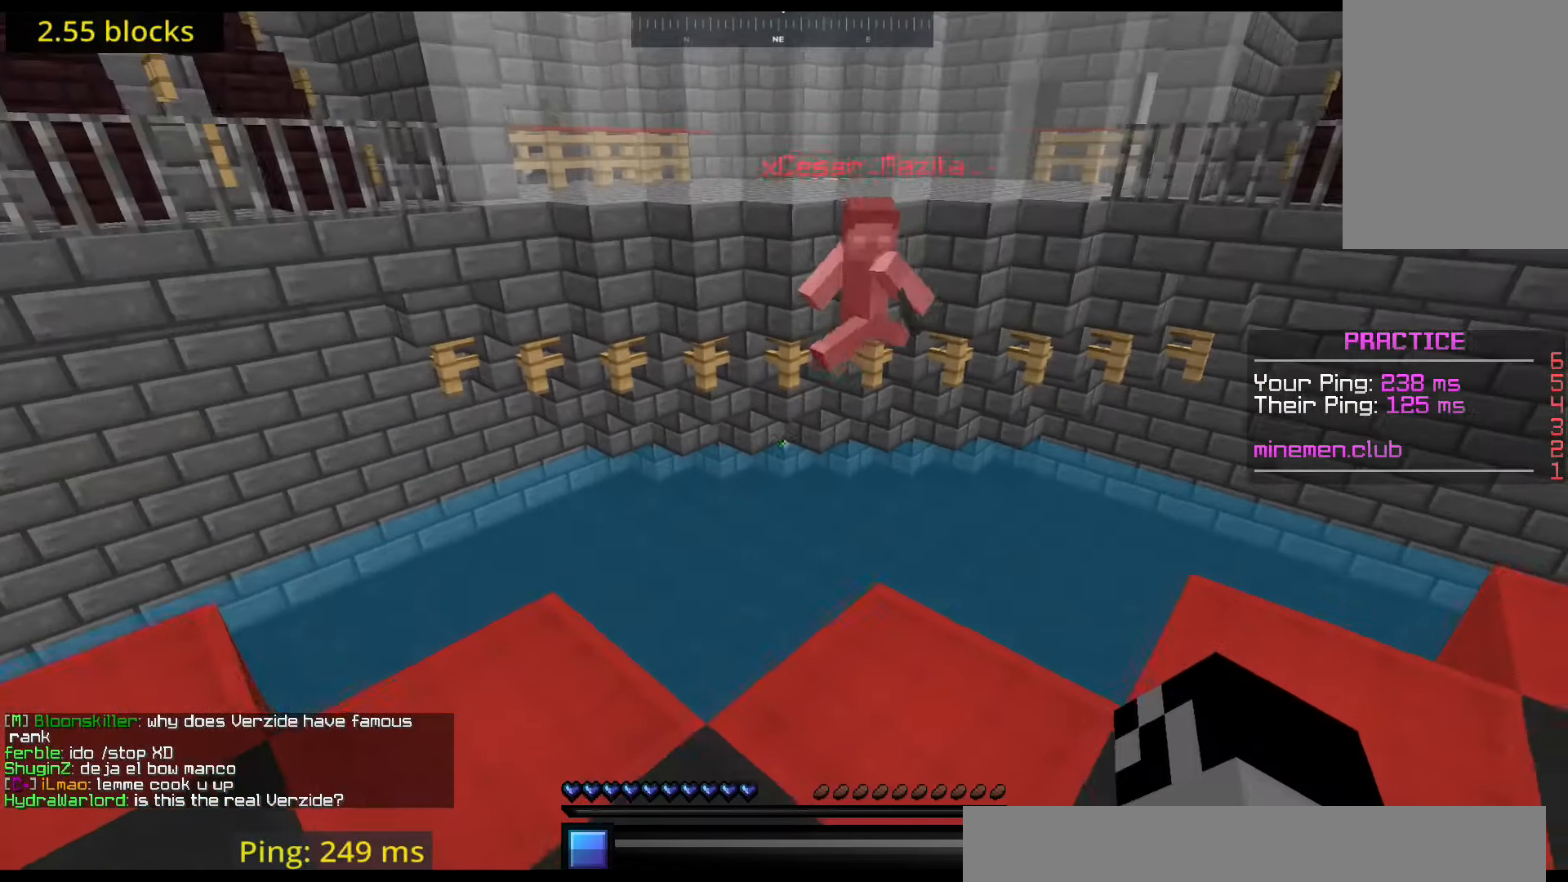
{"keys": [], "mouse": [], "events": [[16, "left", "up"], [66, "down", "up"], [167, "right", "up"]]}
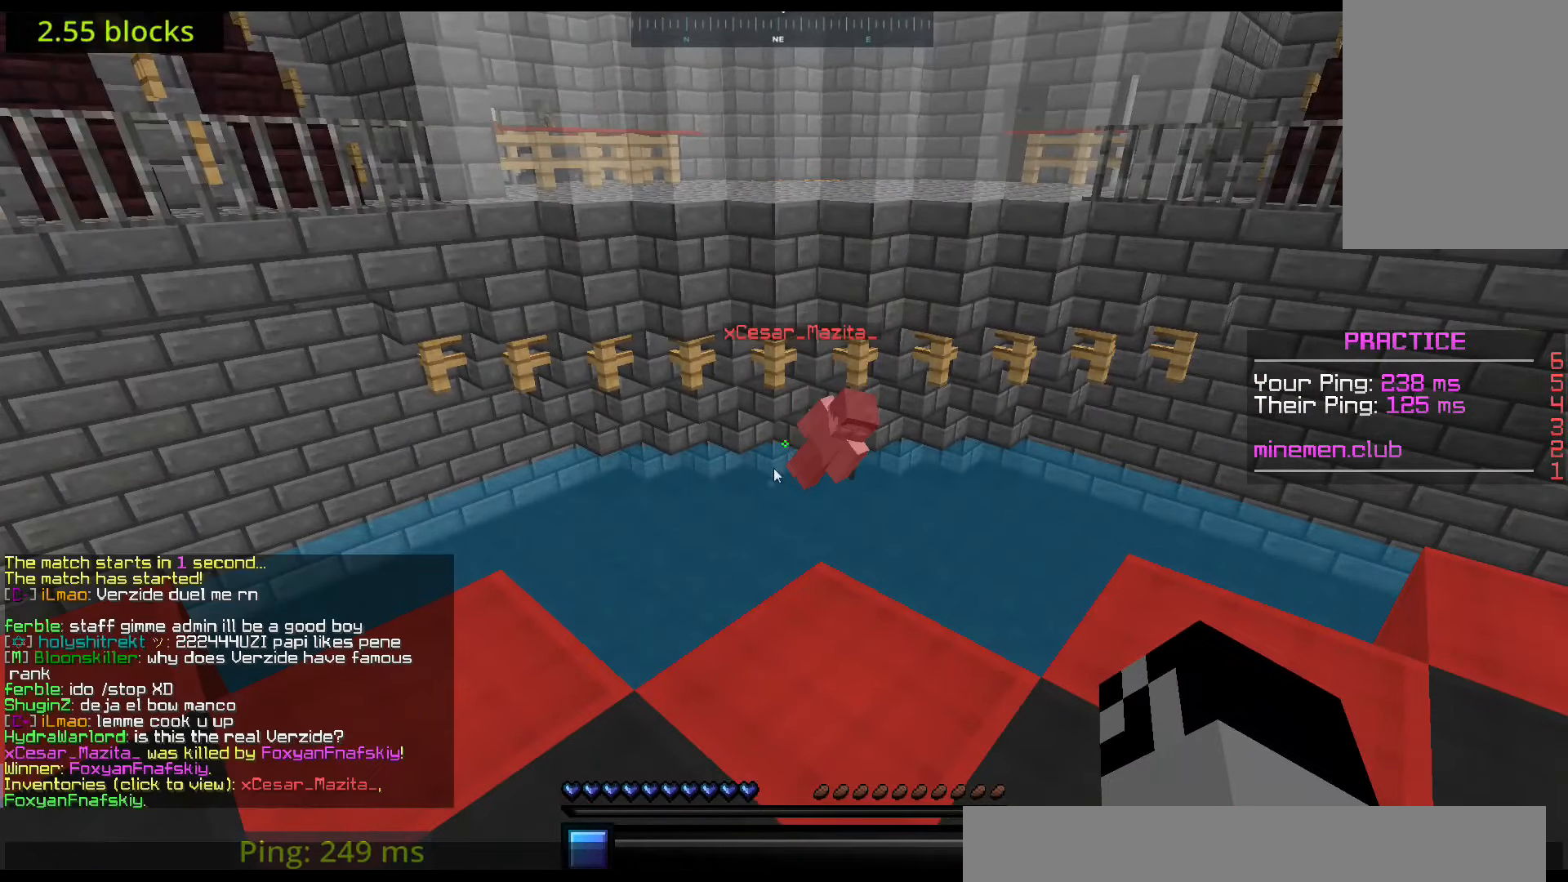
{"keys": [], "mouse": [], "events": []}
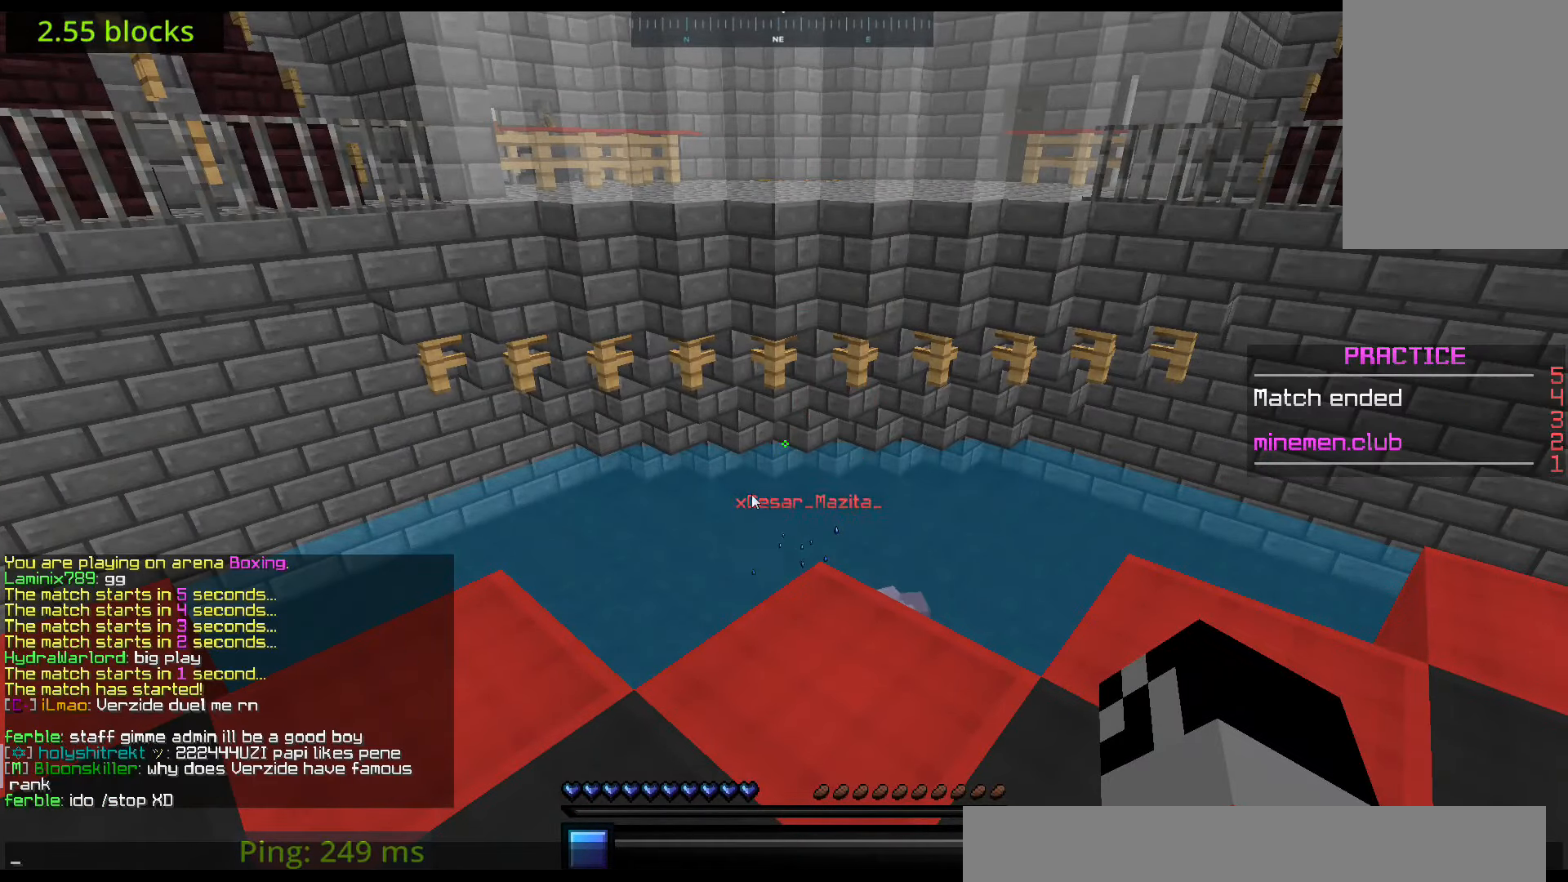
{"keys": [], "mouse": [], "events": []}
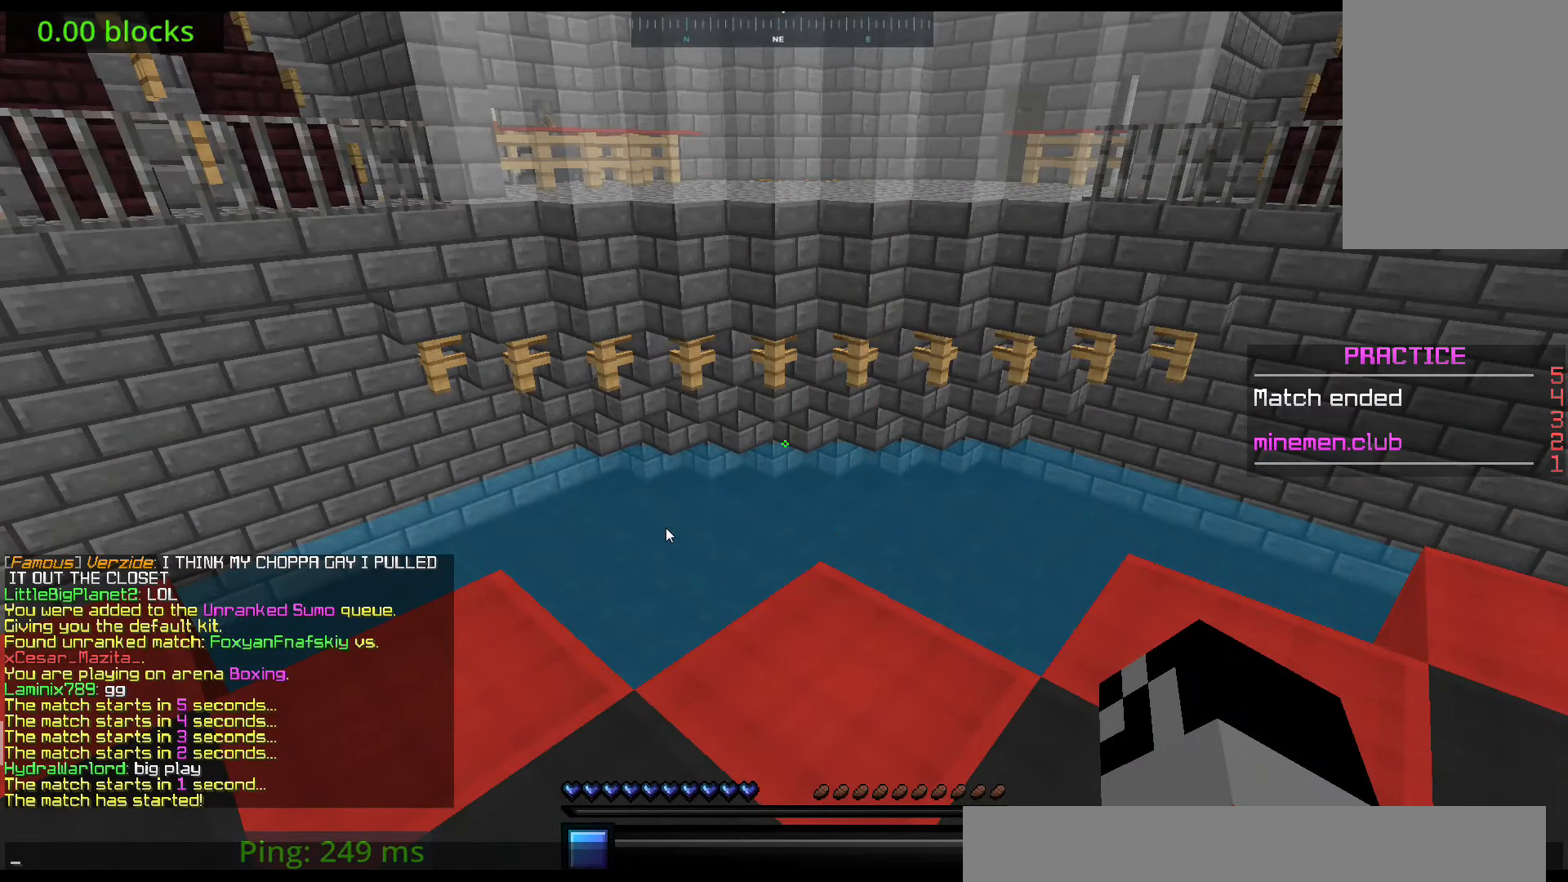
{"keys": ["left", "up"], "mouse": []}
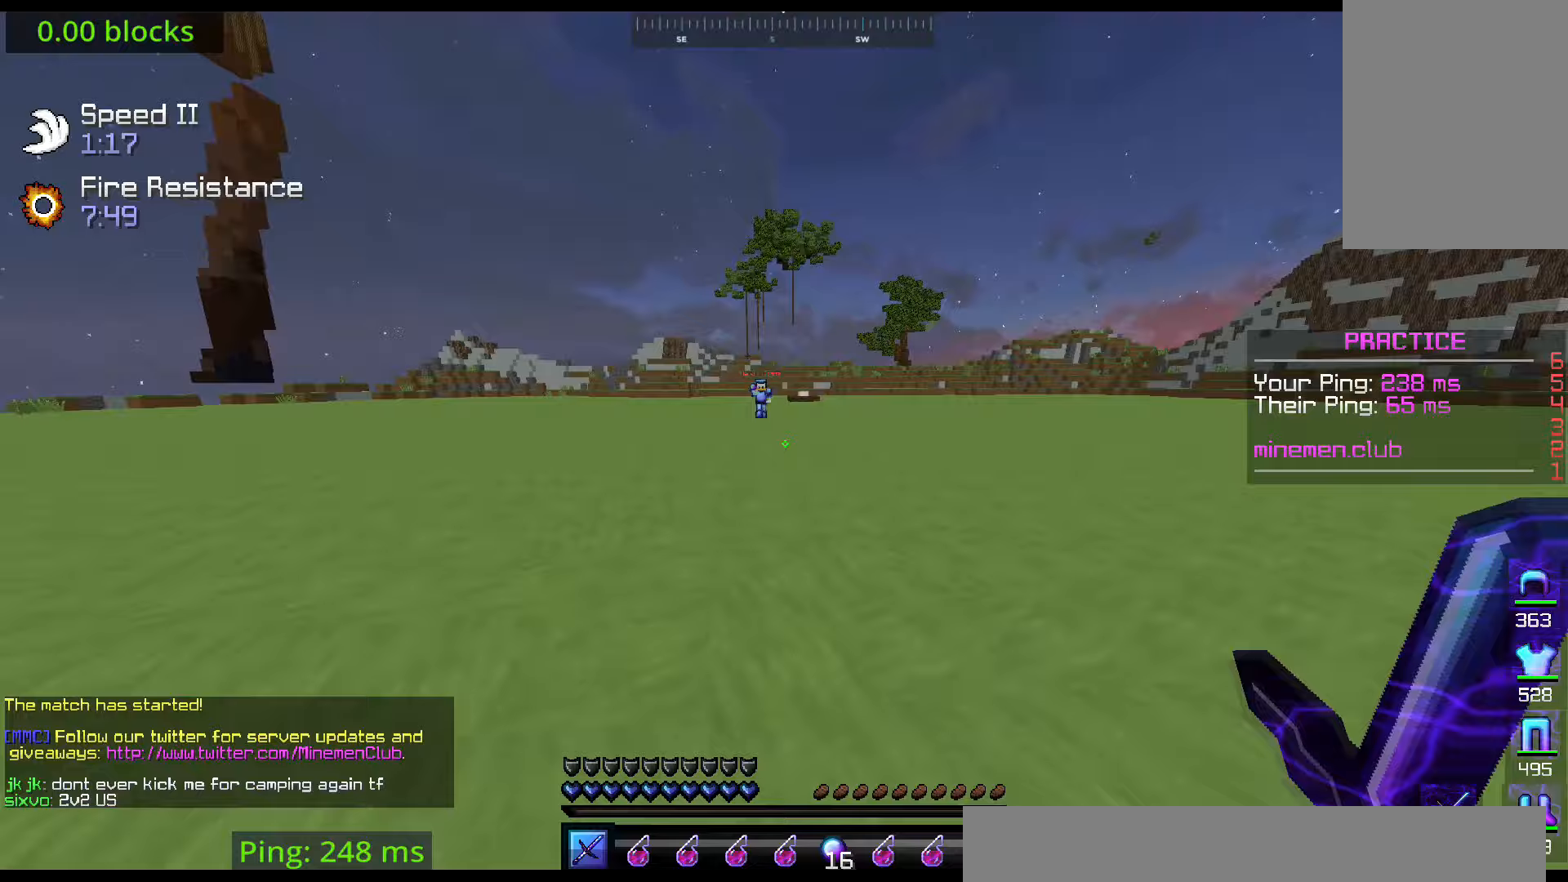
{"keys": ["up"], "mouse": [], "events": [[167, "left", "up"]]}
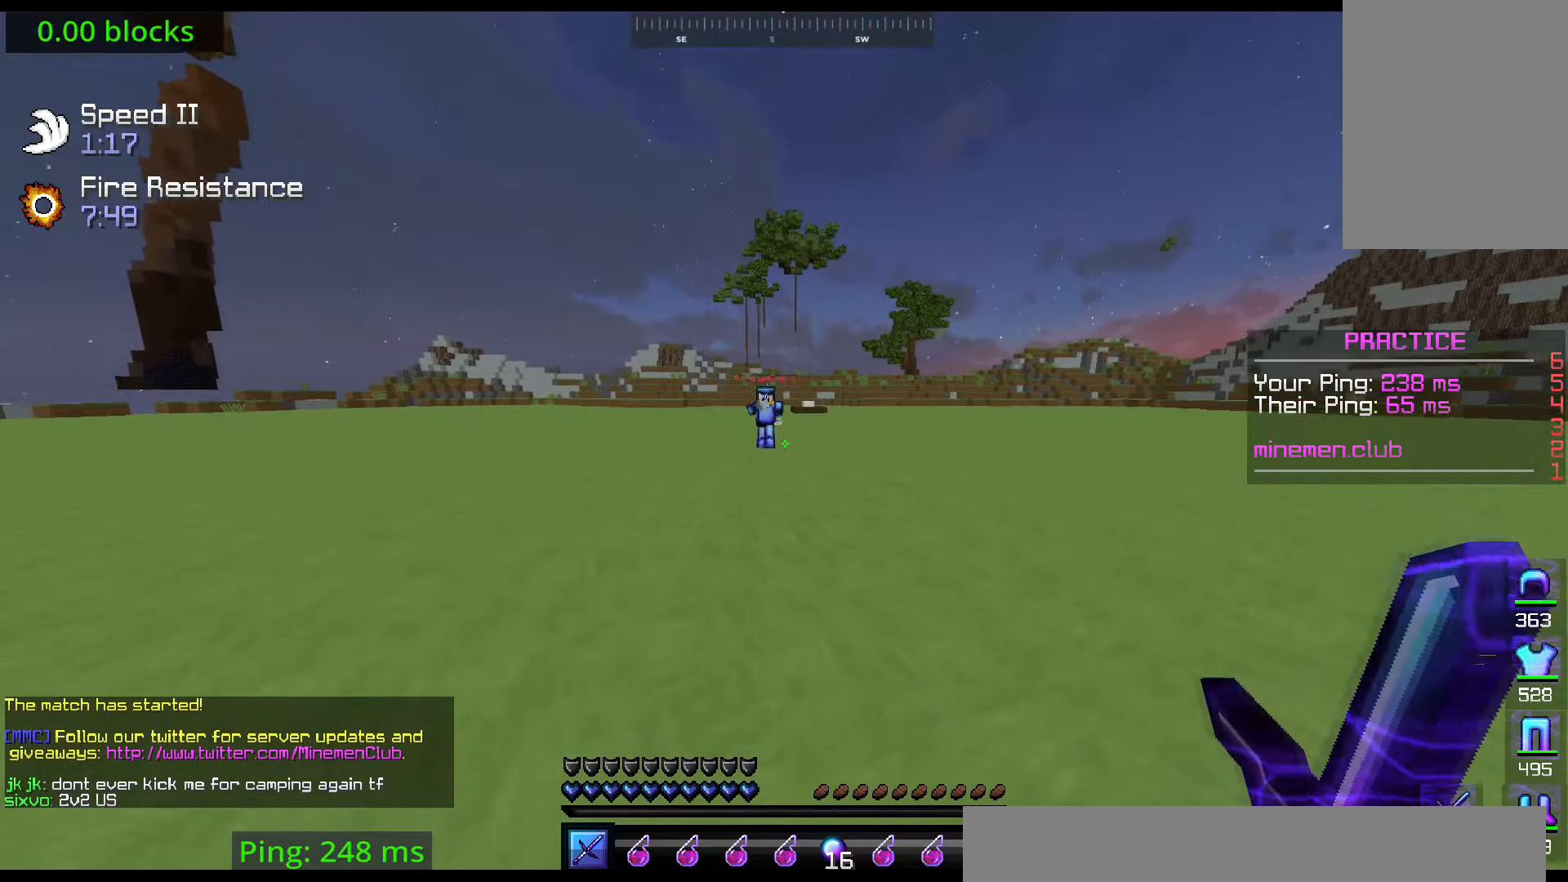
{"keys": ["right", "up"], "mouse": [], "events": [[266, "right", "down"]]}
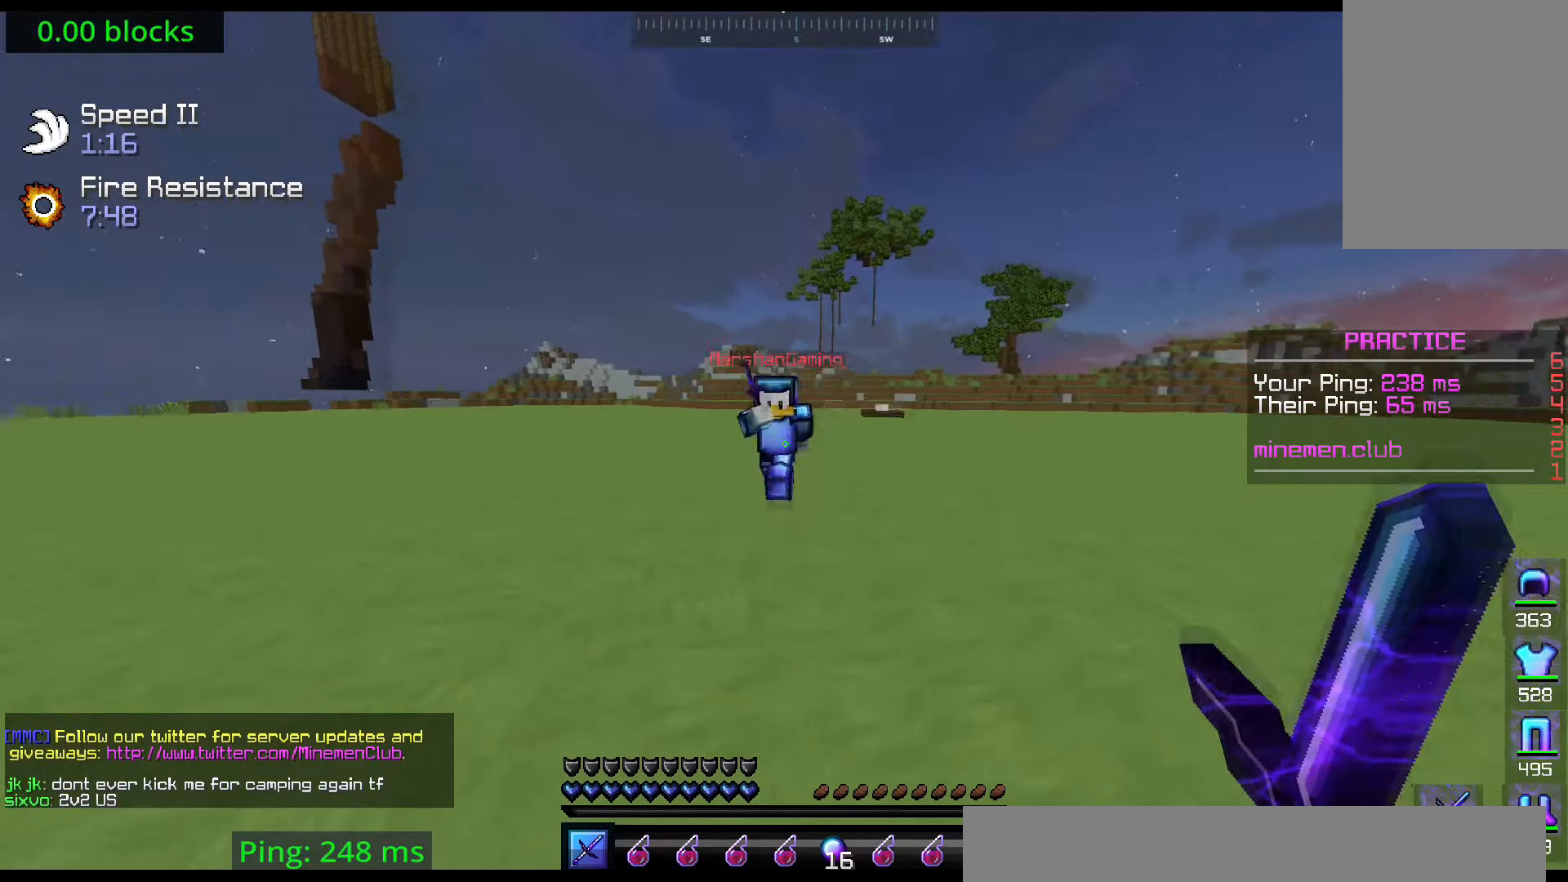
{"keys": ["left", "right", "up"], "mouse": ["left"], "events": [[67, "mouse_left", "down"], [384, "left", "down"]]}
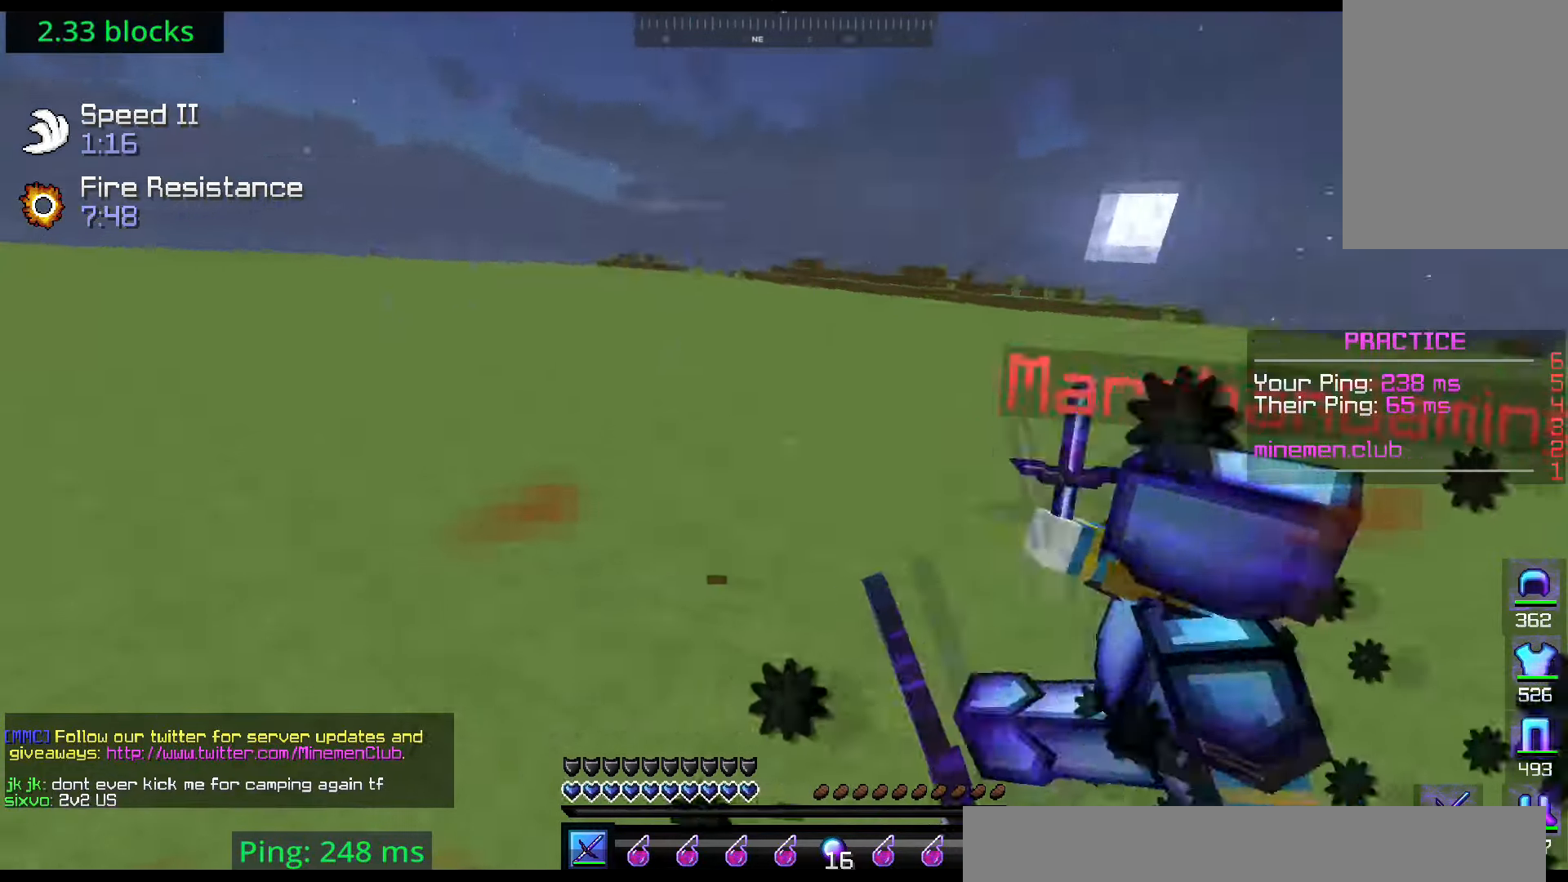
{"keys": ["left", "up"], "mouse": ["left"], "events": [[66, "right", "up"]]}
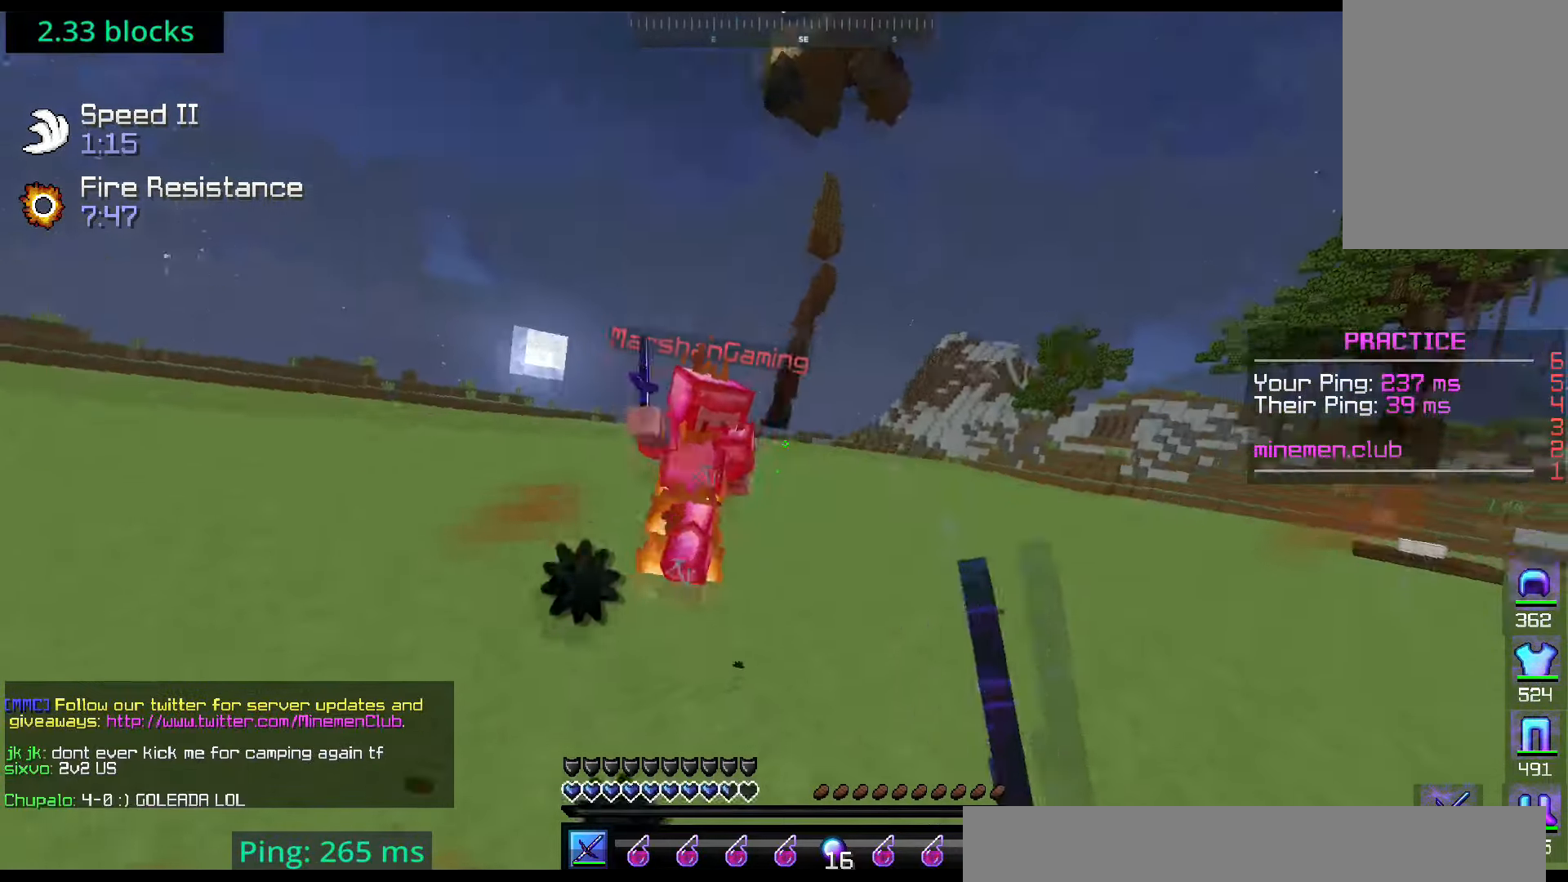
{"keys": ["left", "up"], "mouse": ["left"], "events": [[67, "mouse_left", "up"], [117, "mouse_left", "down"]]}
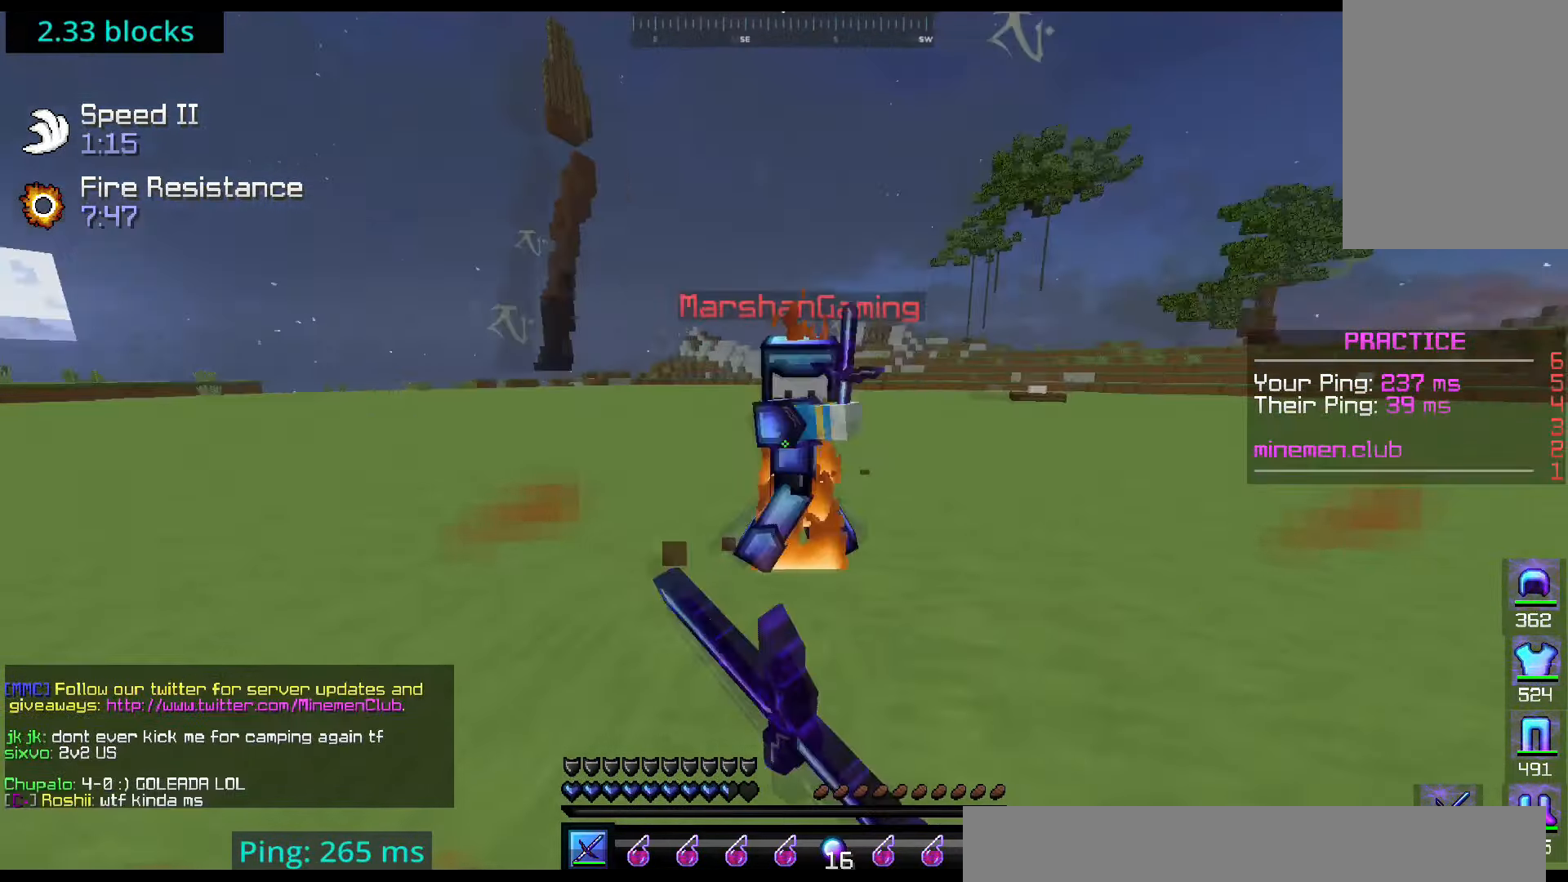
{"keys": ["left", "right", "up"], "mouse": ["left"], "events": [[467, "right", "down"]]}
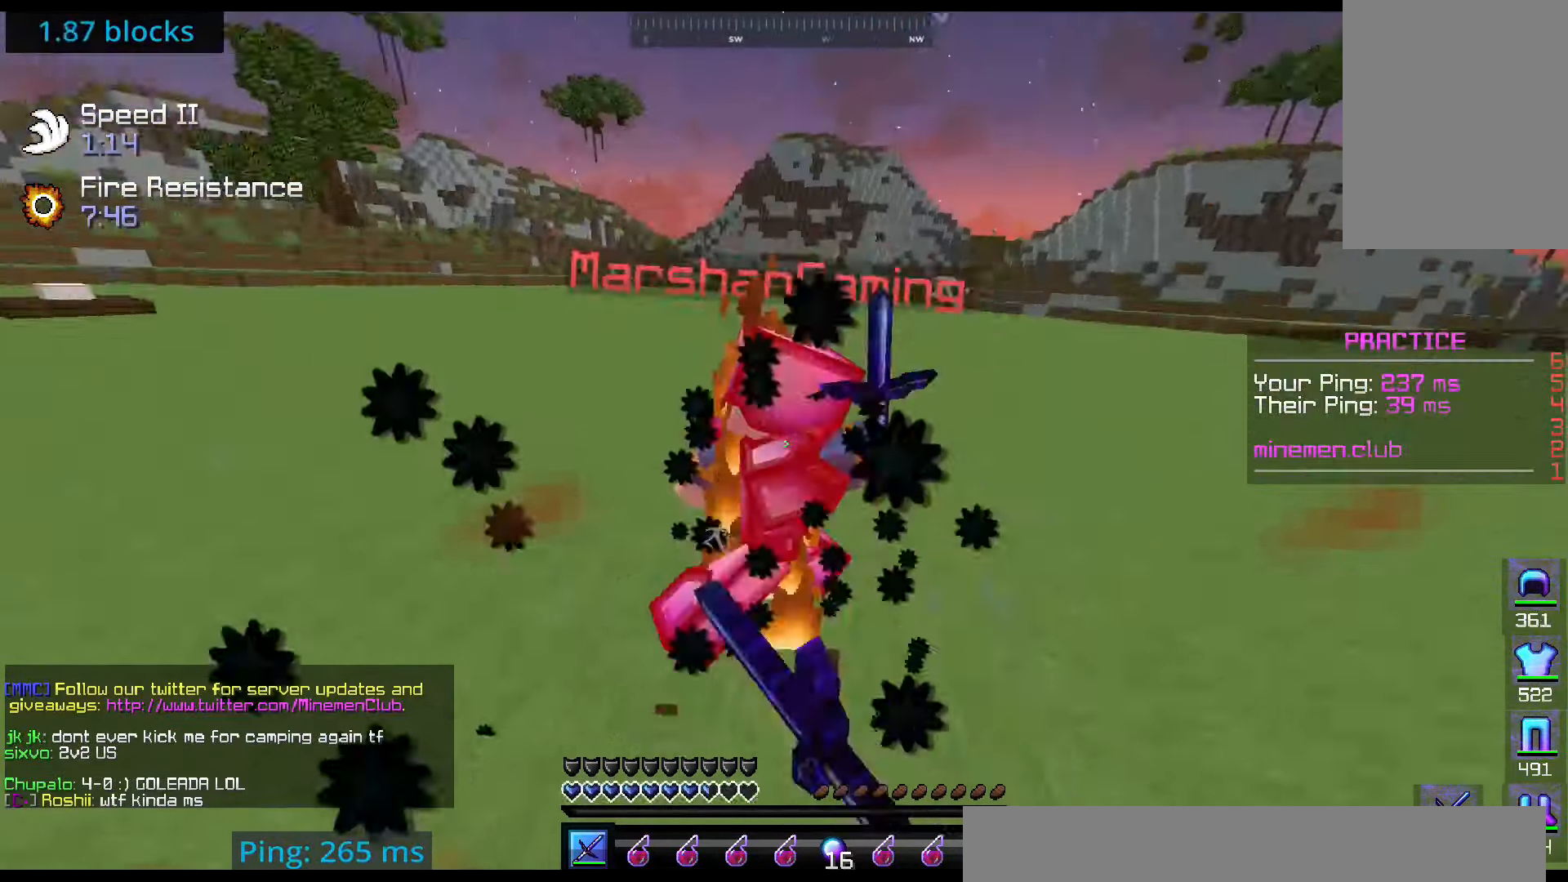
{"keys": ["left", "right", "up"], "mouse": ["left"], "events": [[100, "left", "up"], [450, "left", "down"]]}
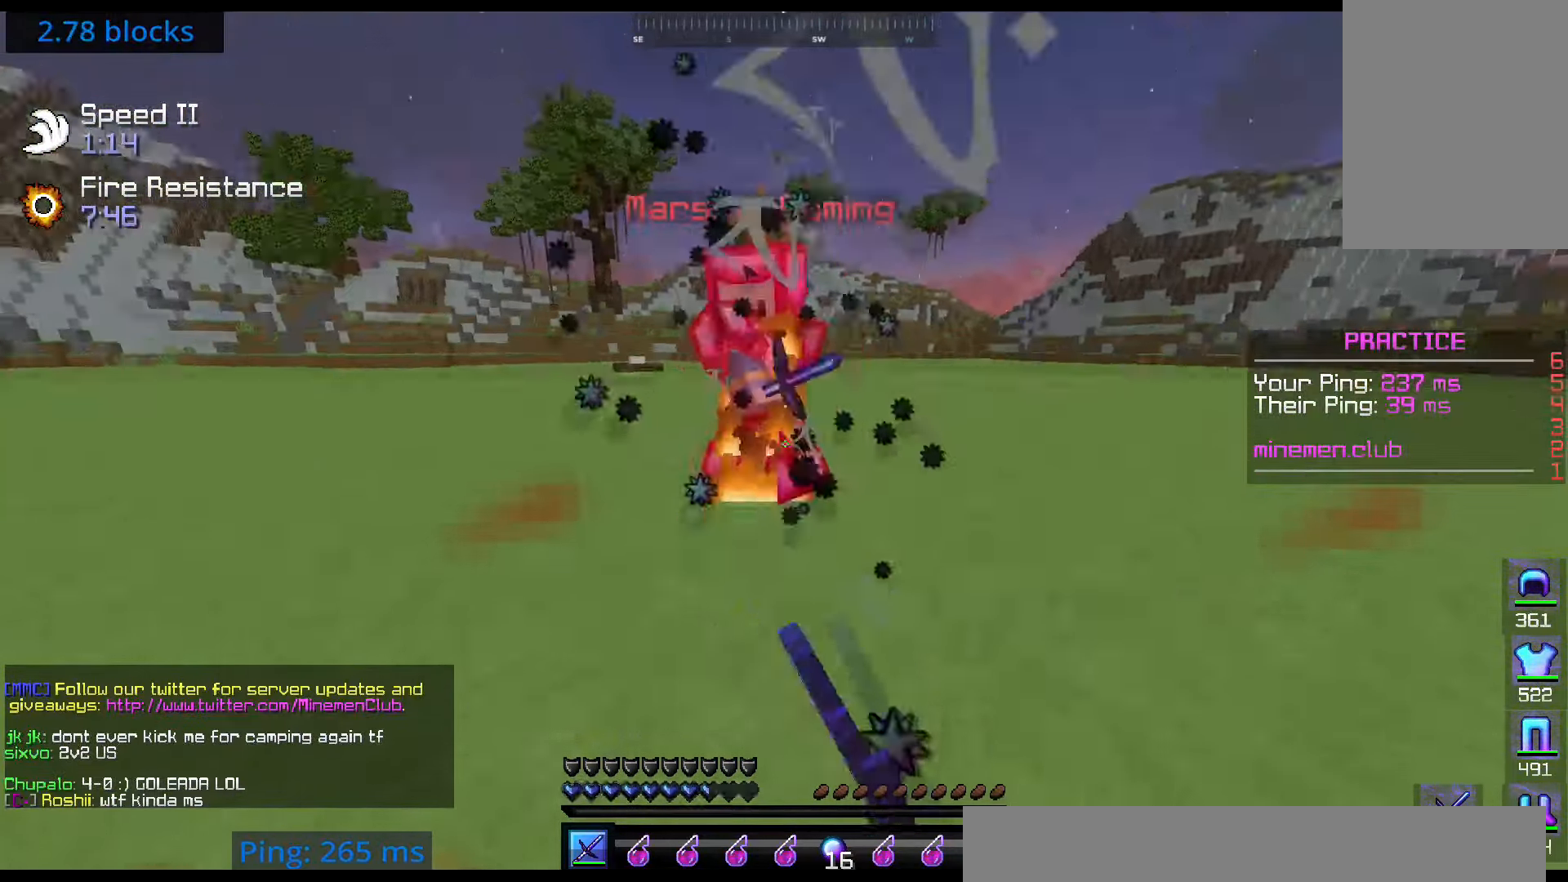
{"keys": ["left", "right", "up"], "mouse": ["left"], "events": [[100, "right", "up"], [367, "right", "down"]]}
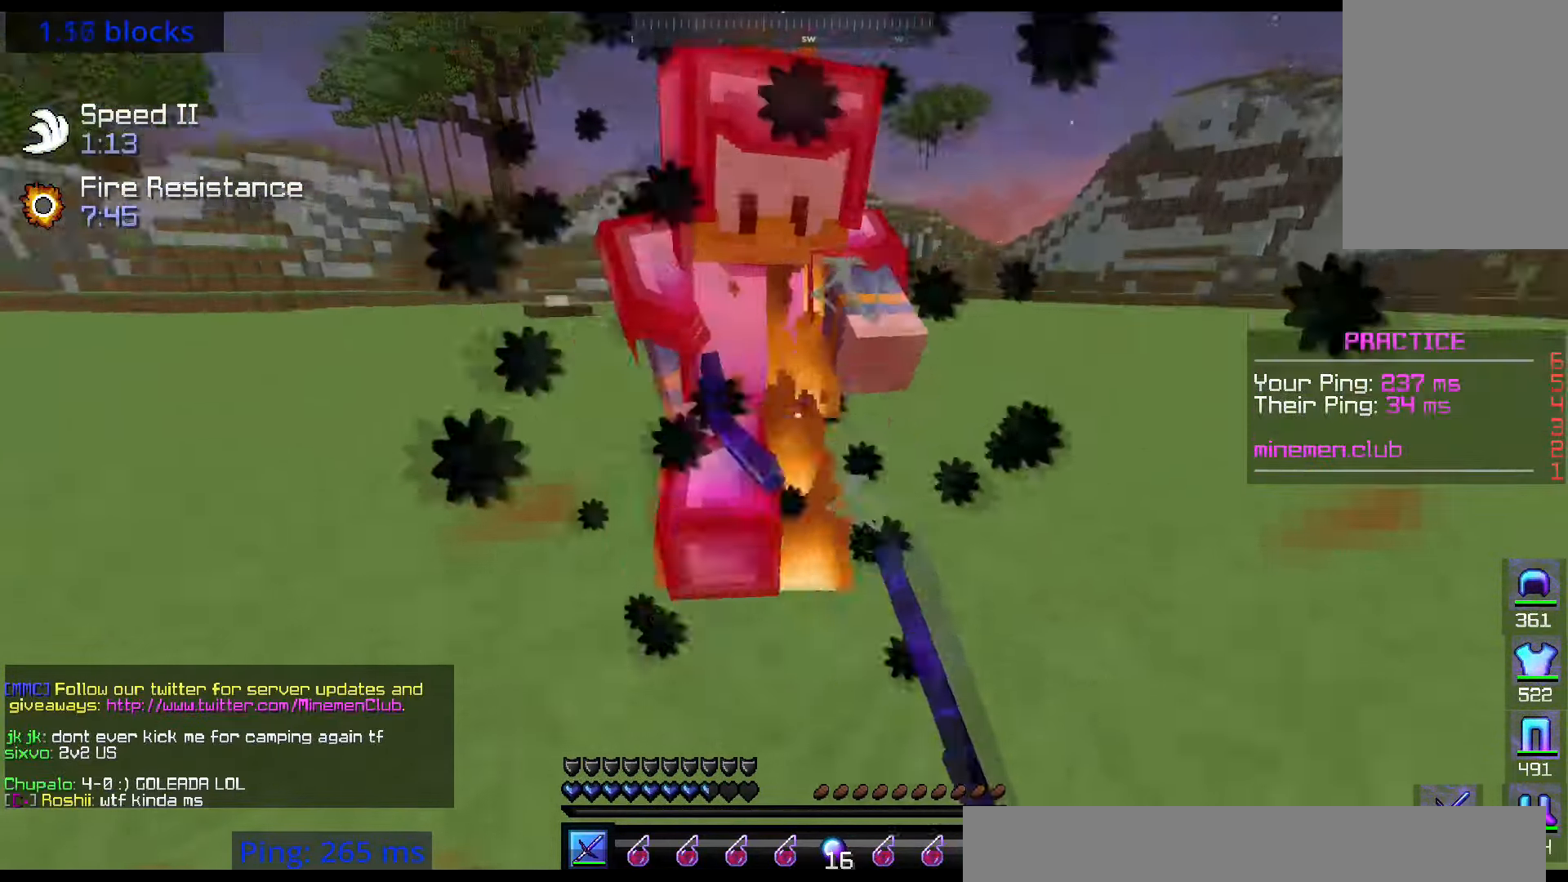
{"keys": ["left", "up"], "mouse": ["left"], "events": [[33, "left", "up"], [300, "left", "down"], [400, "right", "up"]]}
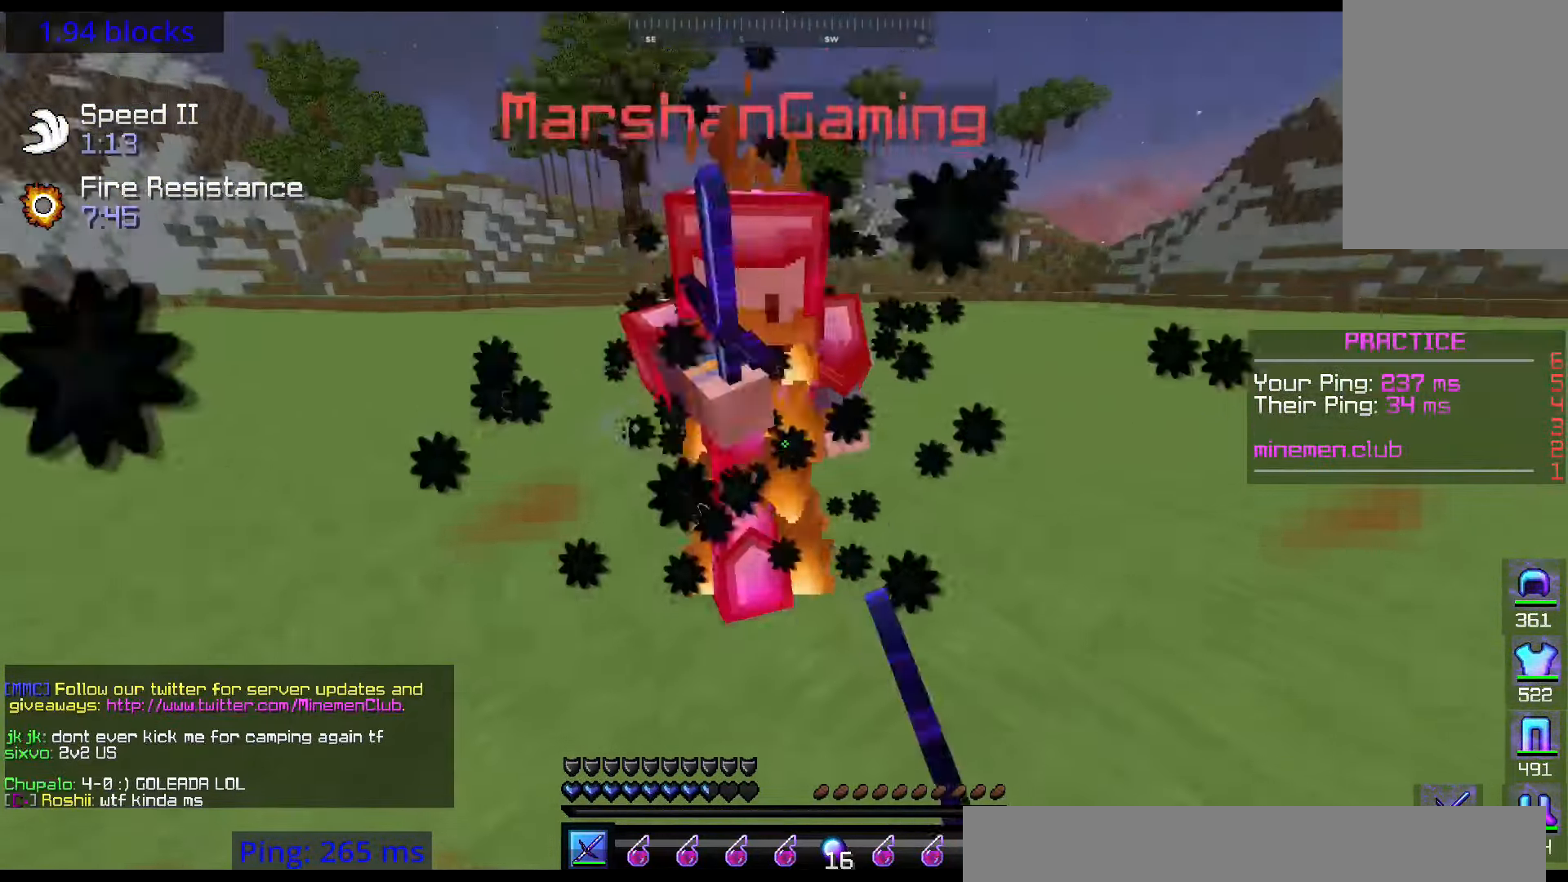
{"keys": ["right", "up"], "mouse": ["left"], "events": [[300, "right", "down"], [333, "left", "up"]]}
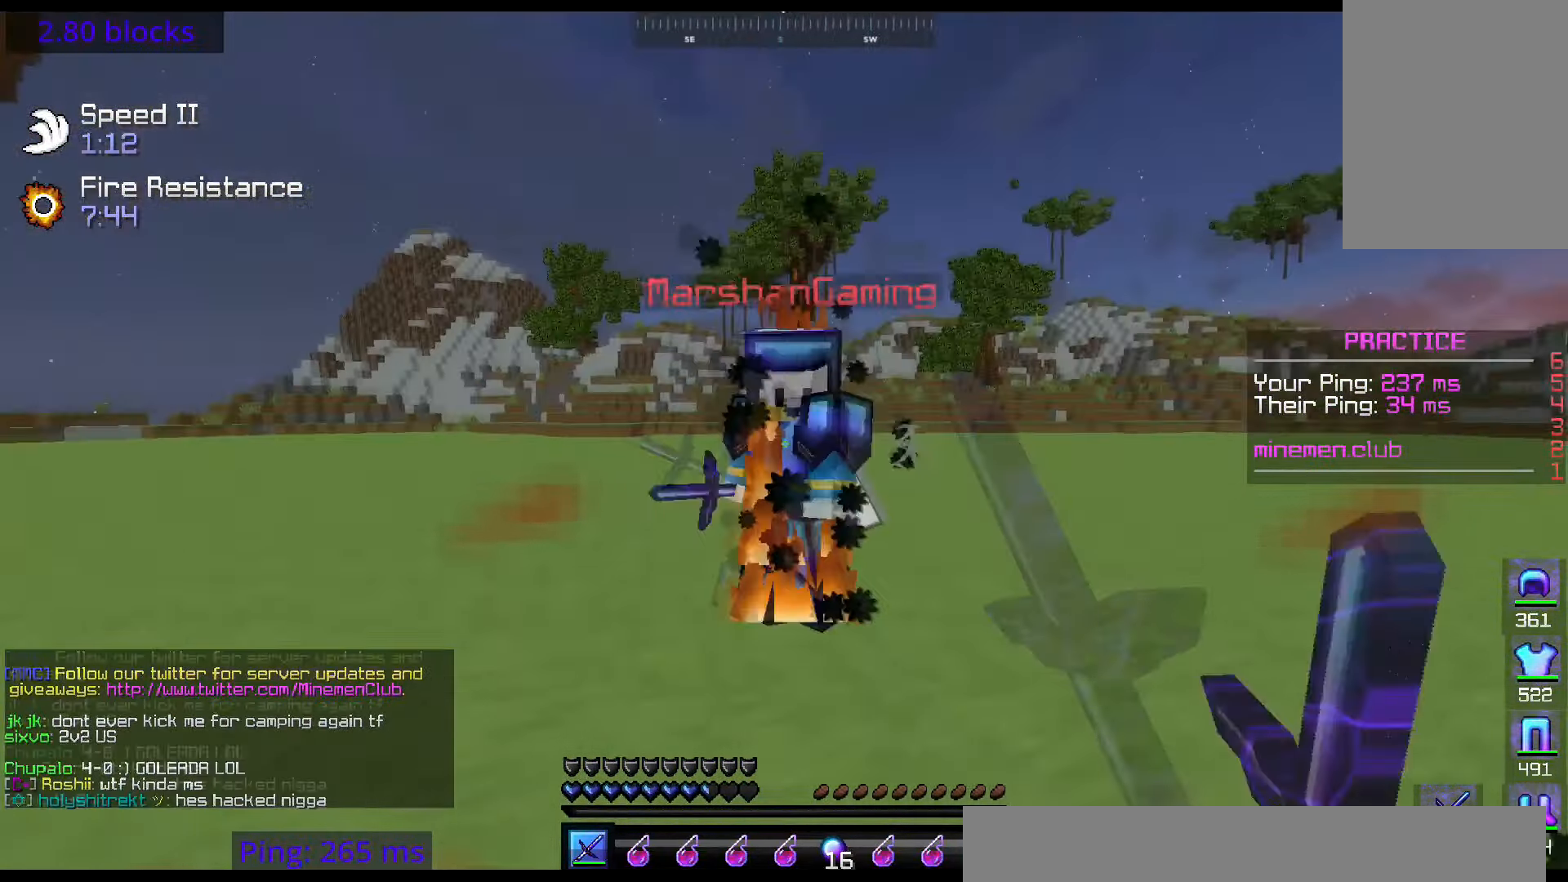
{"keys": ["left", "up"], "mouse": ["left"], "events": [[217, "left", "down"], [401, "right", "up"], [401, "up", "up"], [451, "up", "down"]]}
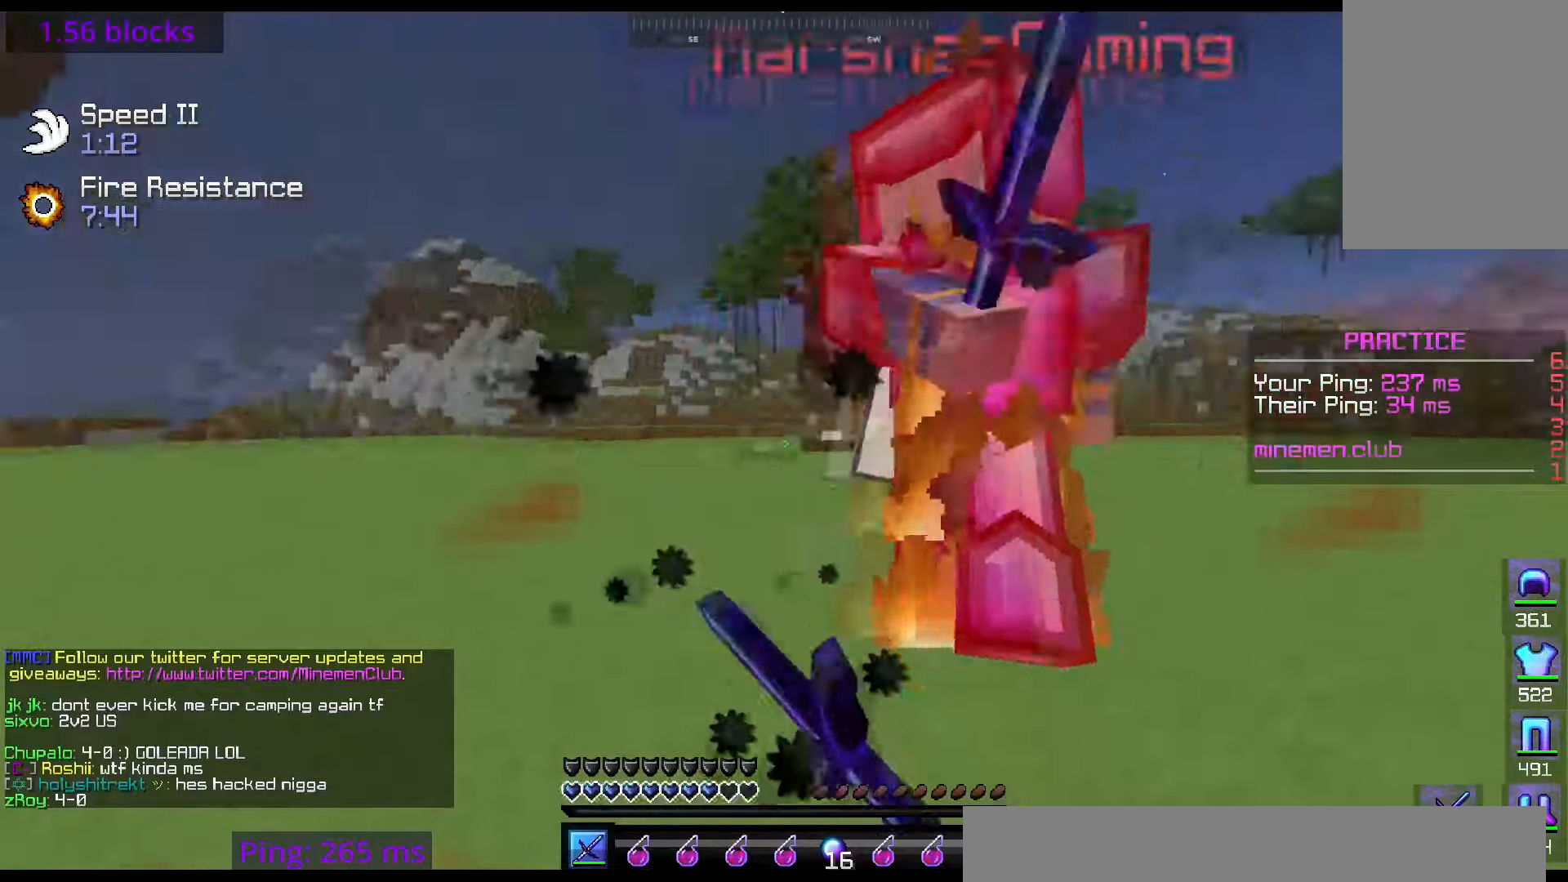
{"keys": ["right", "up"], "mouse": [], "events": [[50, "mouse_left", "up"], [150, "mouse_left", "down"], [150, "right", "down"], [300, "left", "up"], [500, "mouse_left", "up"]]}
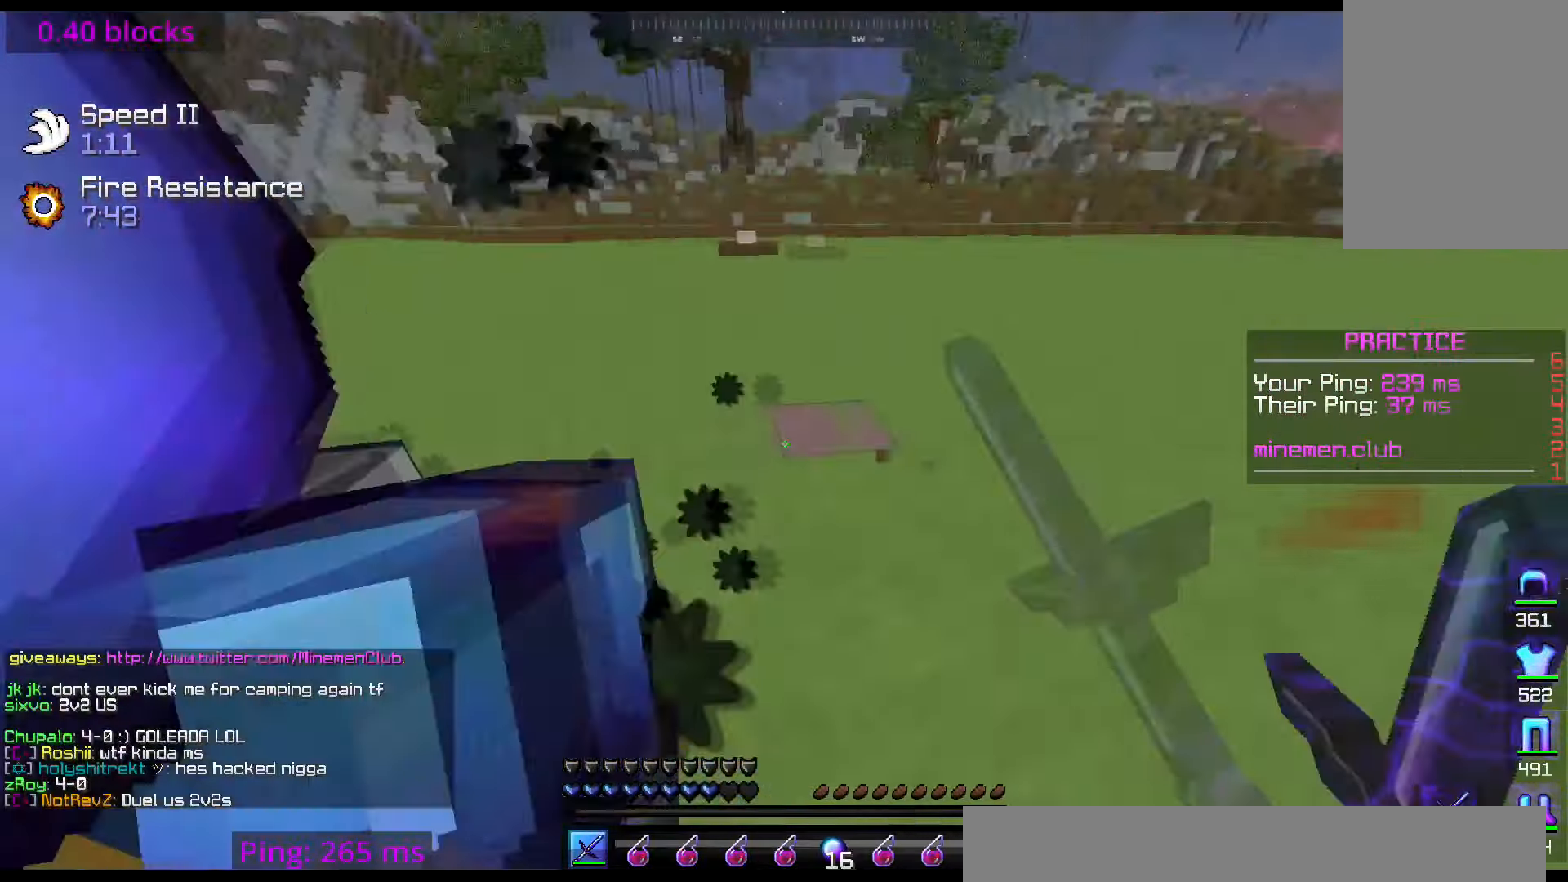
{"keys": ["left", "up"], "mouse": ["left"], "events": [[67, "mouse_left", "down"], [100, "left", "down"], [301, "right", "up"]]}
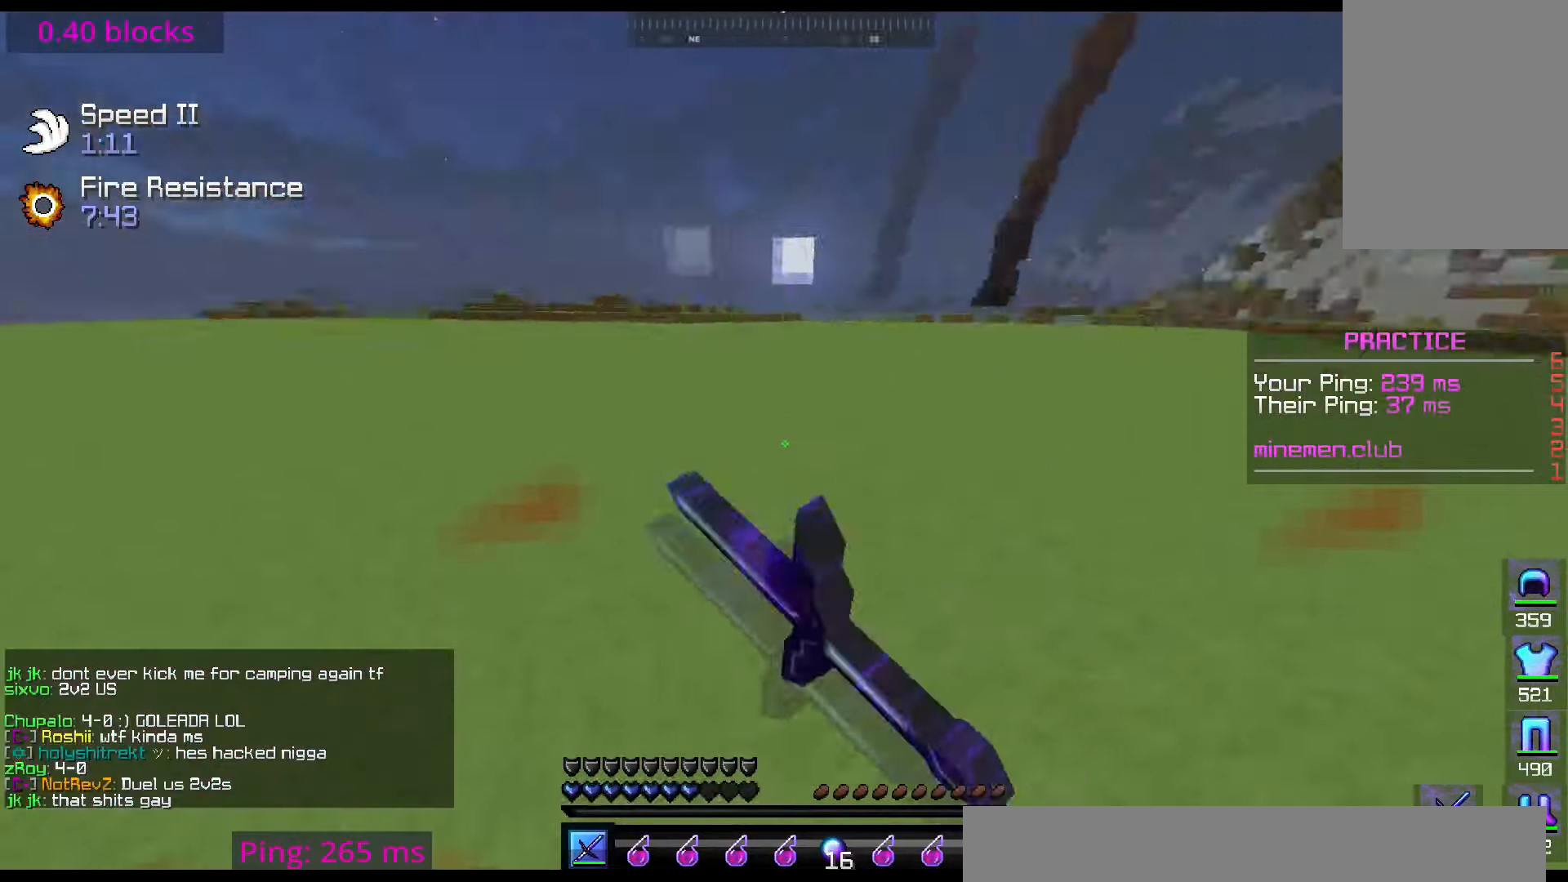
{"keys": ["left", "up"], "mouse": [], "events": [[333, "left", "up"], [500, "left", "down"], [500, "mouse_left", "up"]]}
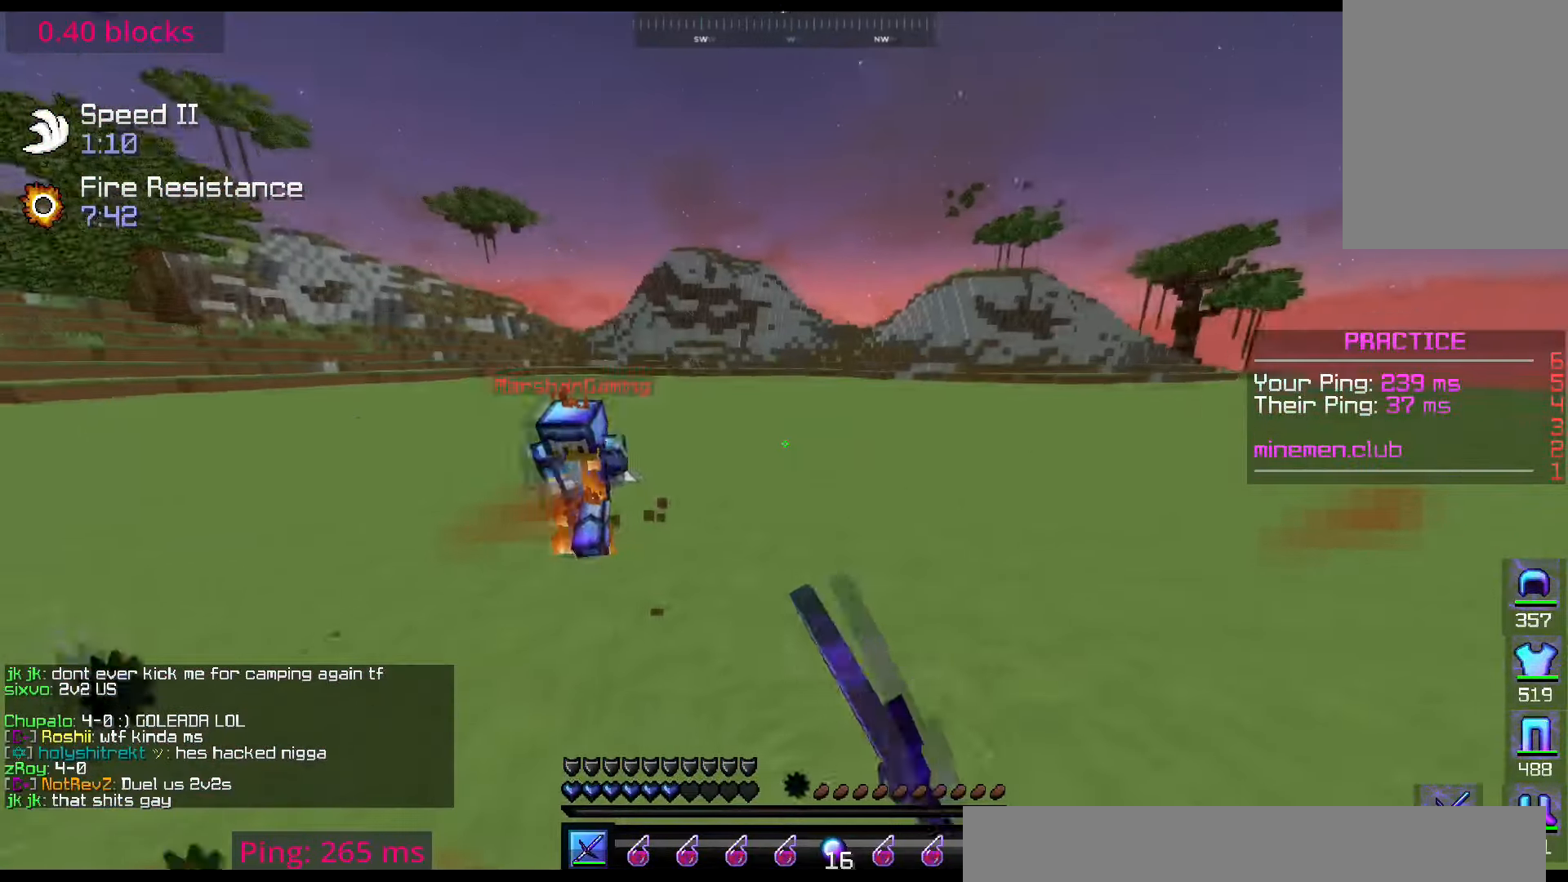
{"keys": ["left", "up"], "mouse": ["left"], "events": [[351, "mouse_left", "down"]]}
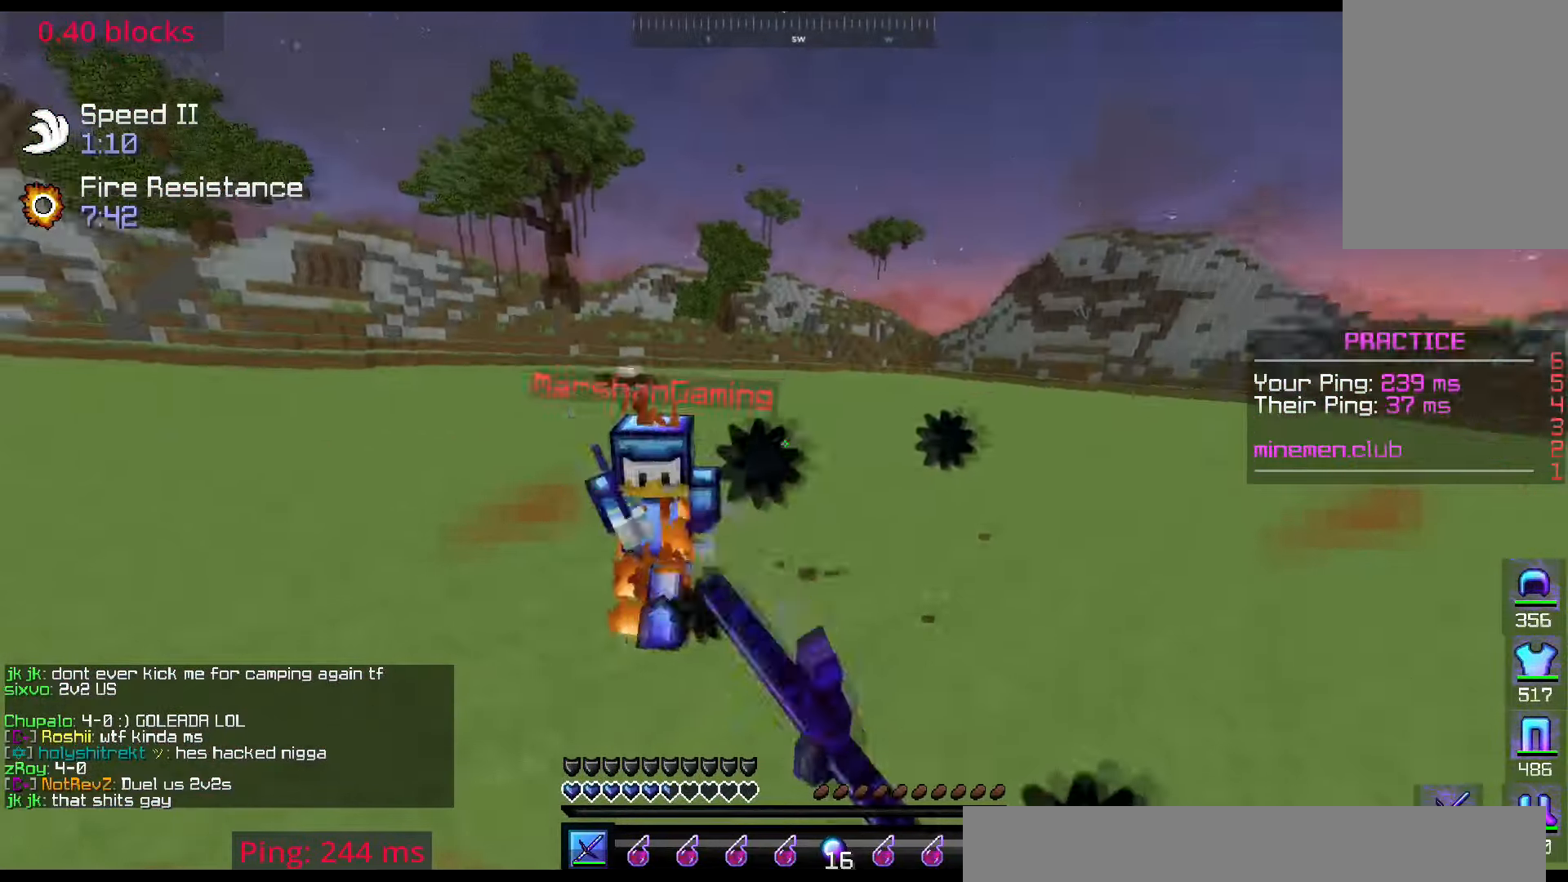
{"keys": ["left", "right", "up"], "mouse": ["left"], "events": [[350, "right", "down"]]}
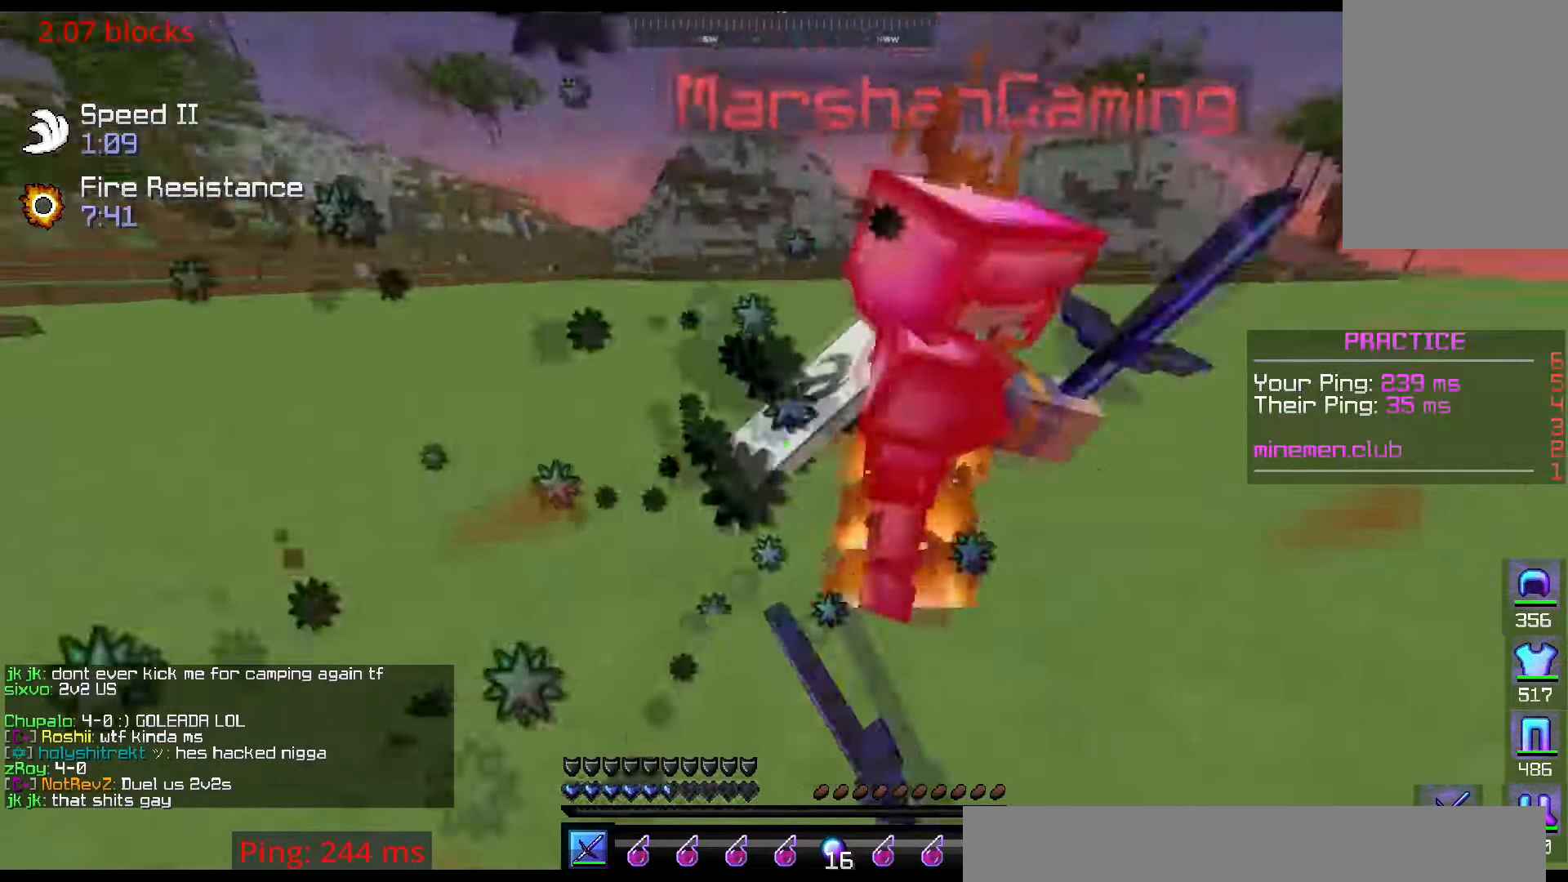
{"keys": ["left", "up"], "mouse": ["left"], "events": [[484, "right", "up"]]}
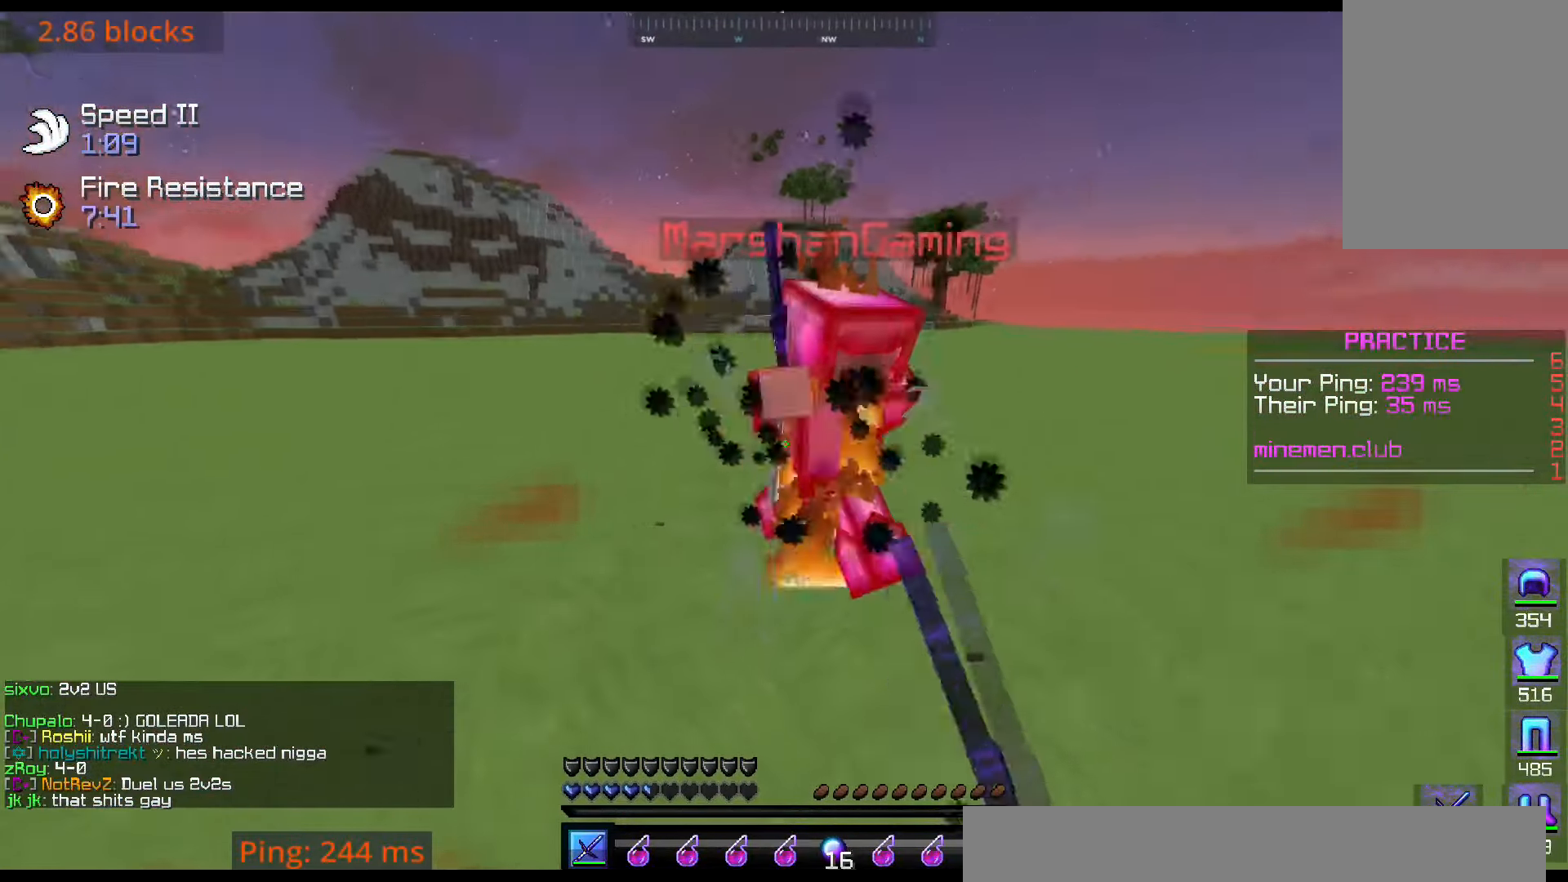
{"keys": ["left", "right", "up"], "mouse": ["left"], "events": [[50, "right", "down"], [267, "mouse_right", "down"], [283, "right", "up"], [350, "right", "down"], [383, "mouse_right", "up"]]}
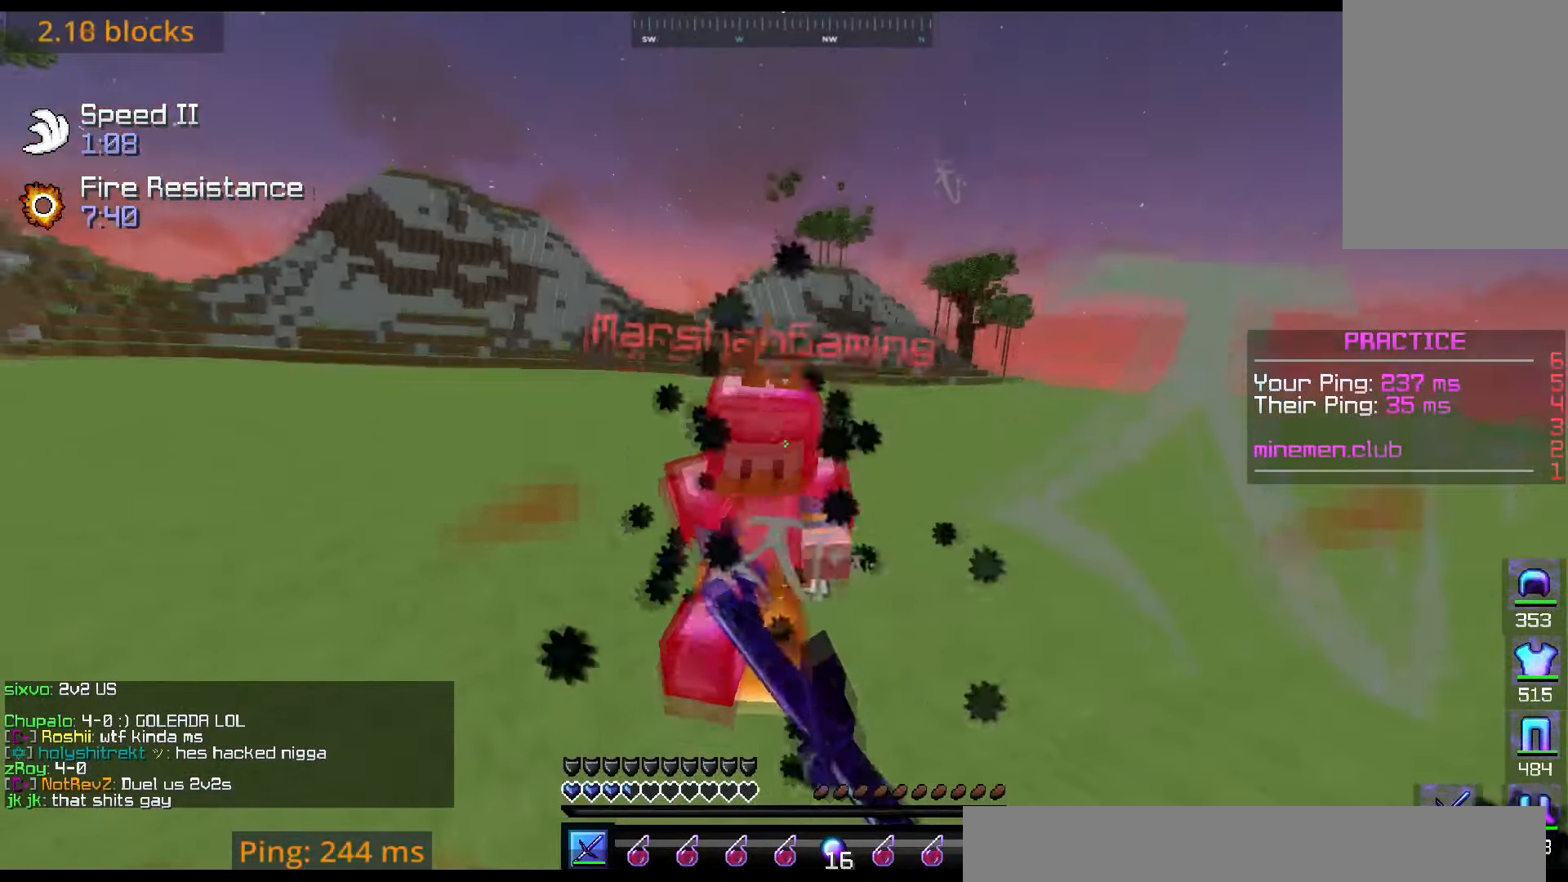
{"keys": ["left", "right", "up"], "mouse": ["left"], "events": [[117, "mouse_right", "down"], [217, "mouse_right", "up"], [234, "mouse_left", "up"], [301, "mouse_left", "down"]]}
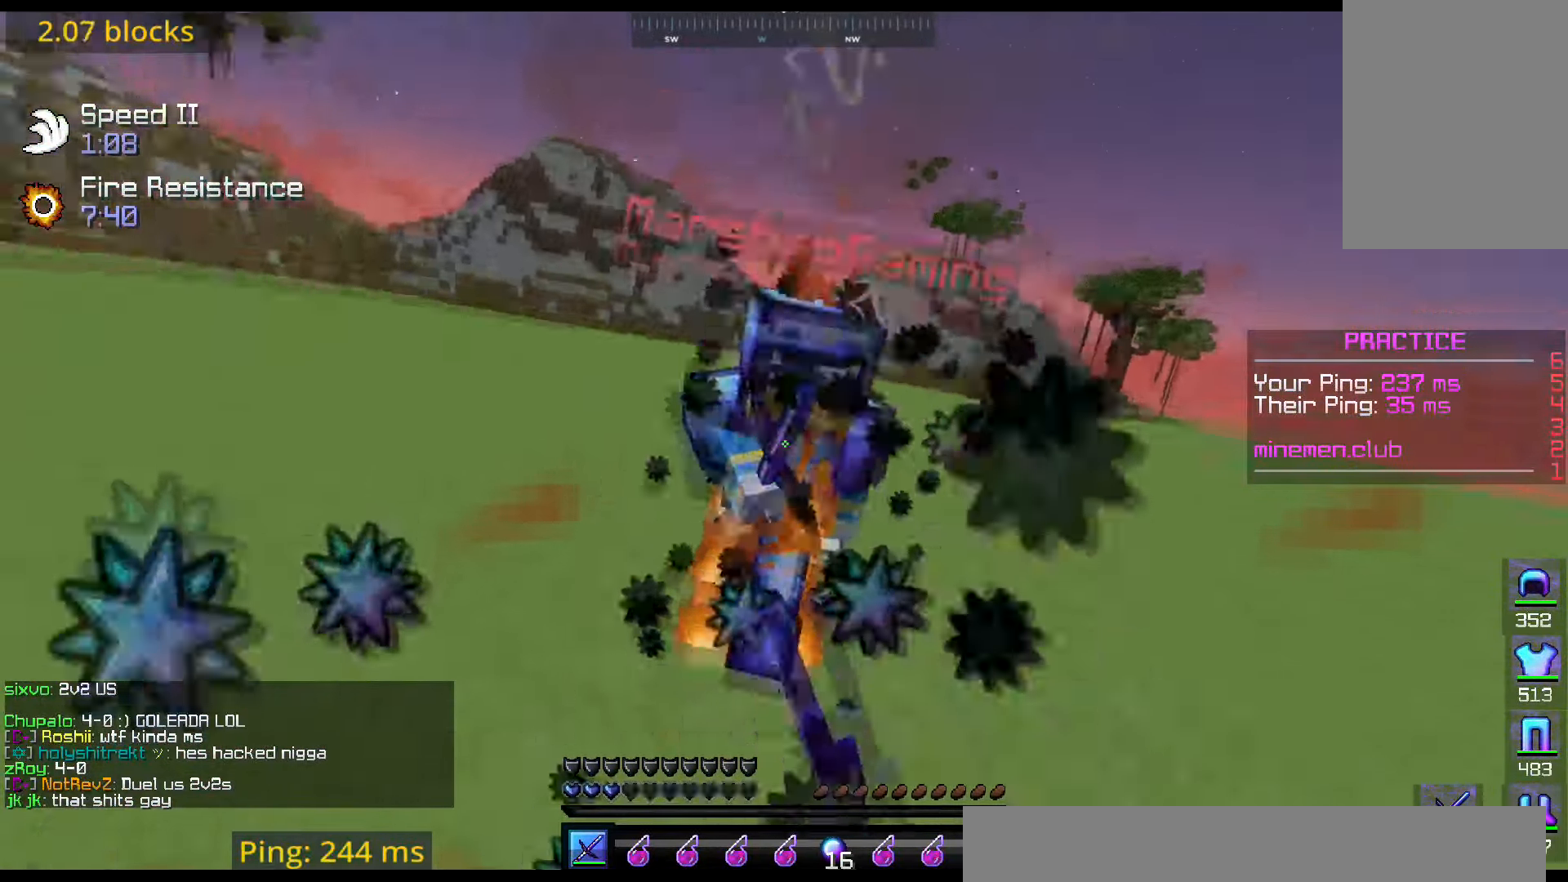
{"keys": ["up"], "mouse": ["left", "right"], "events": [[83, "left", "up"], [250, "right", "up"], [383, "mouse_right", "down"]]}
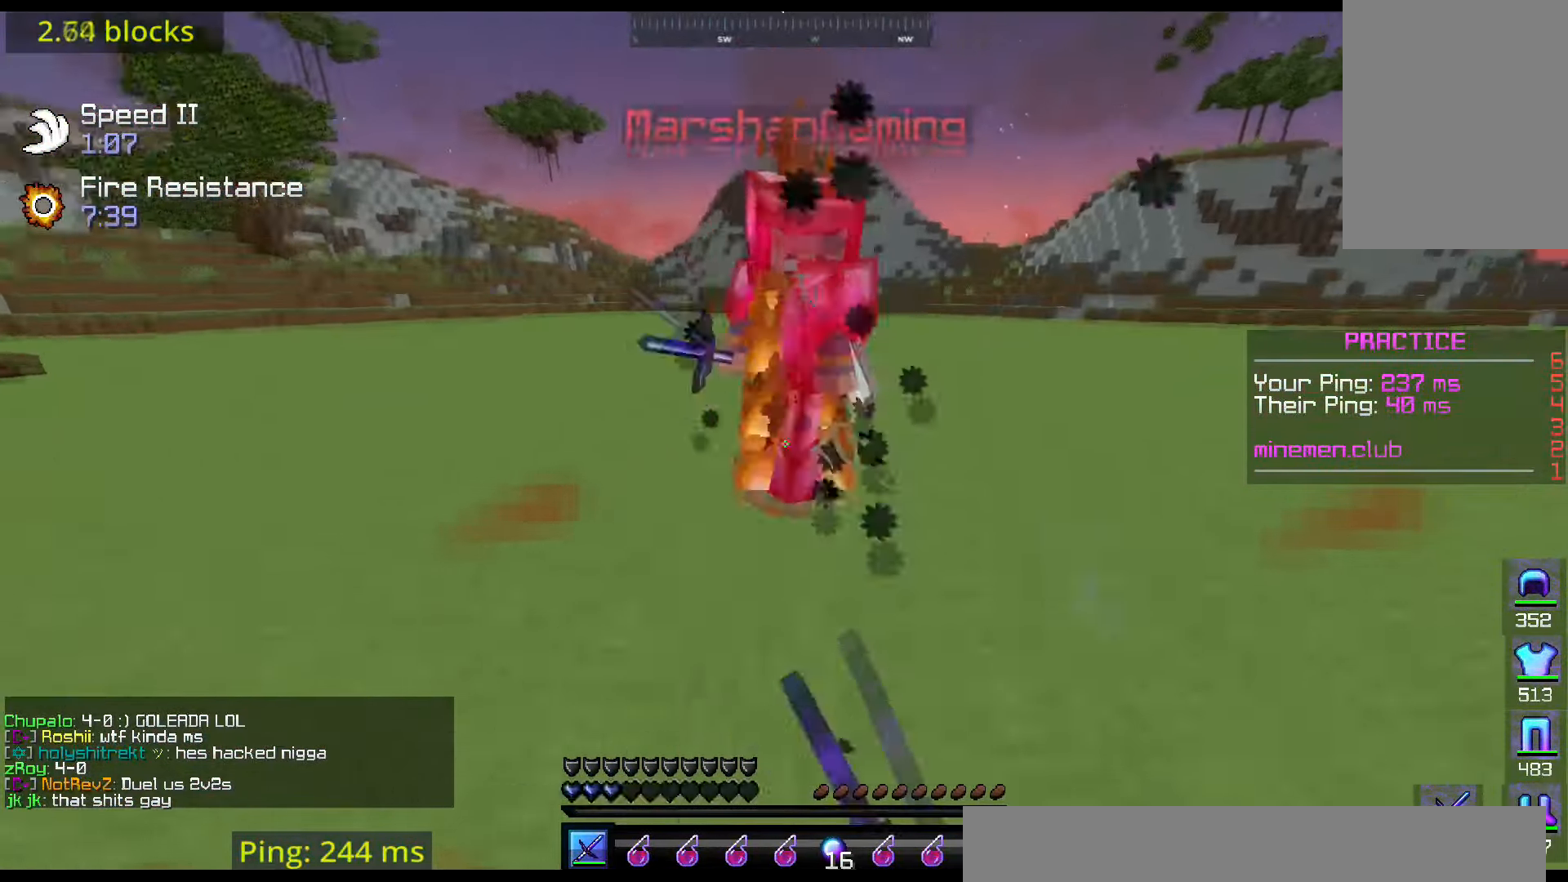
{"keys": ["up"], "mouse": ["left"], "events": [[34, "mouse_right", "up"]]}
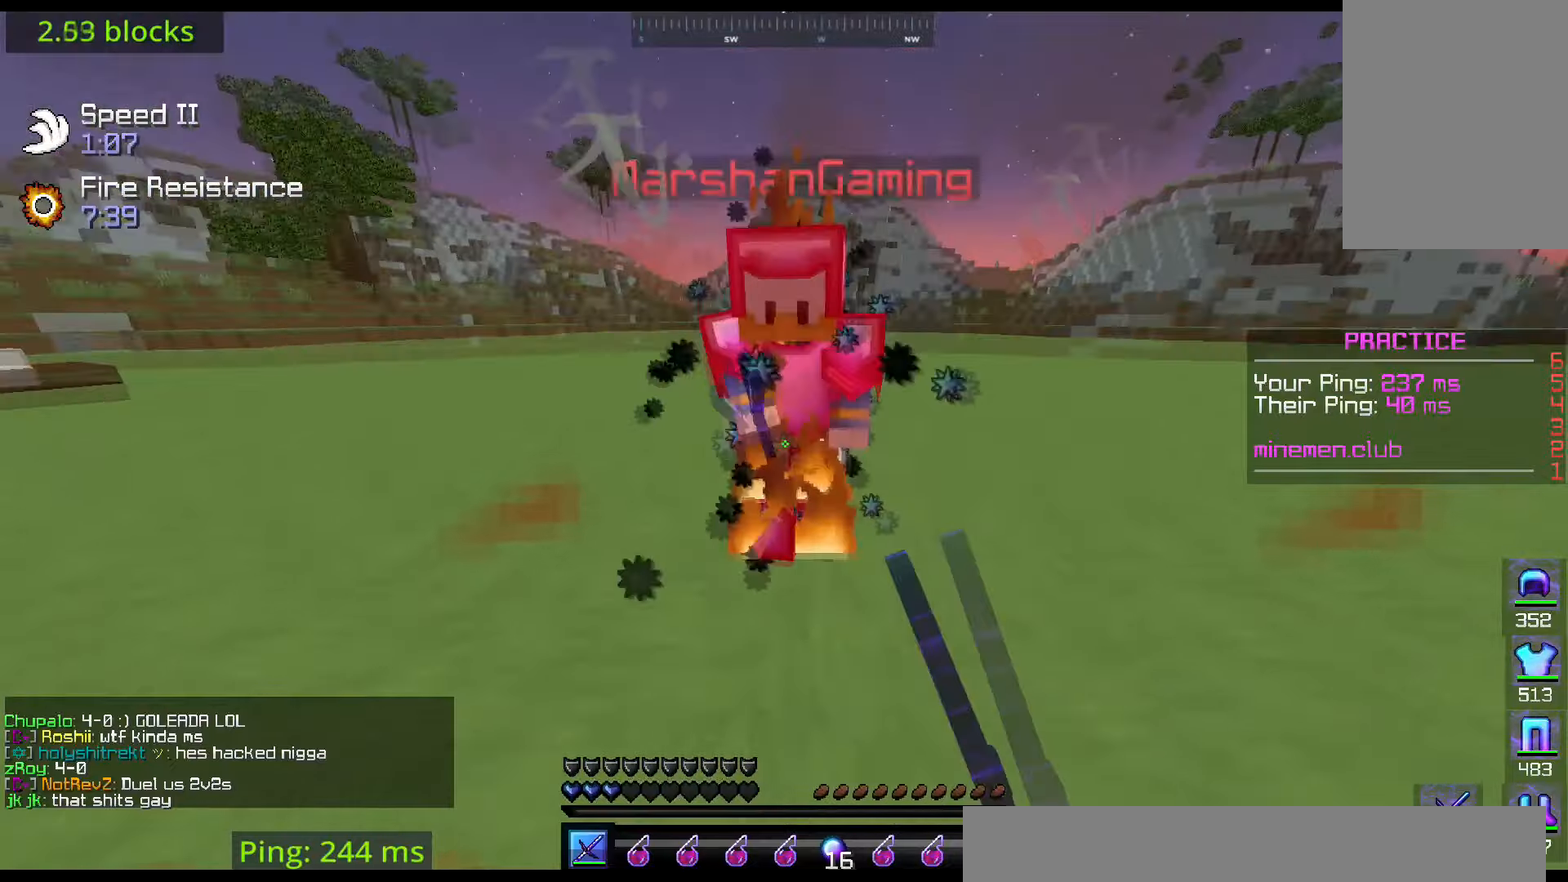
{"keys": ["right", "up"], "mouse": ["left"], "events": [[250, "right", "down"]]}